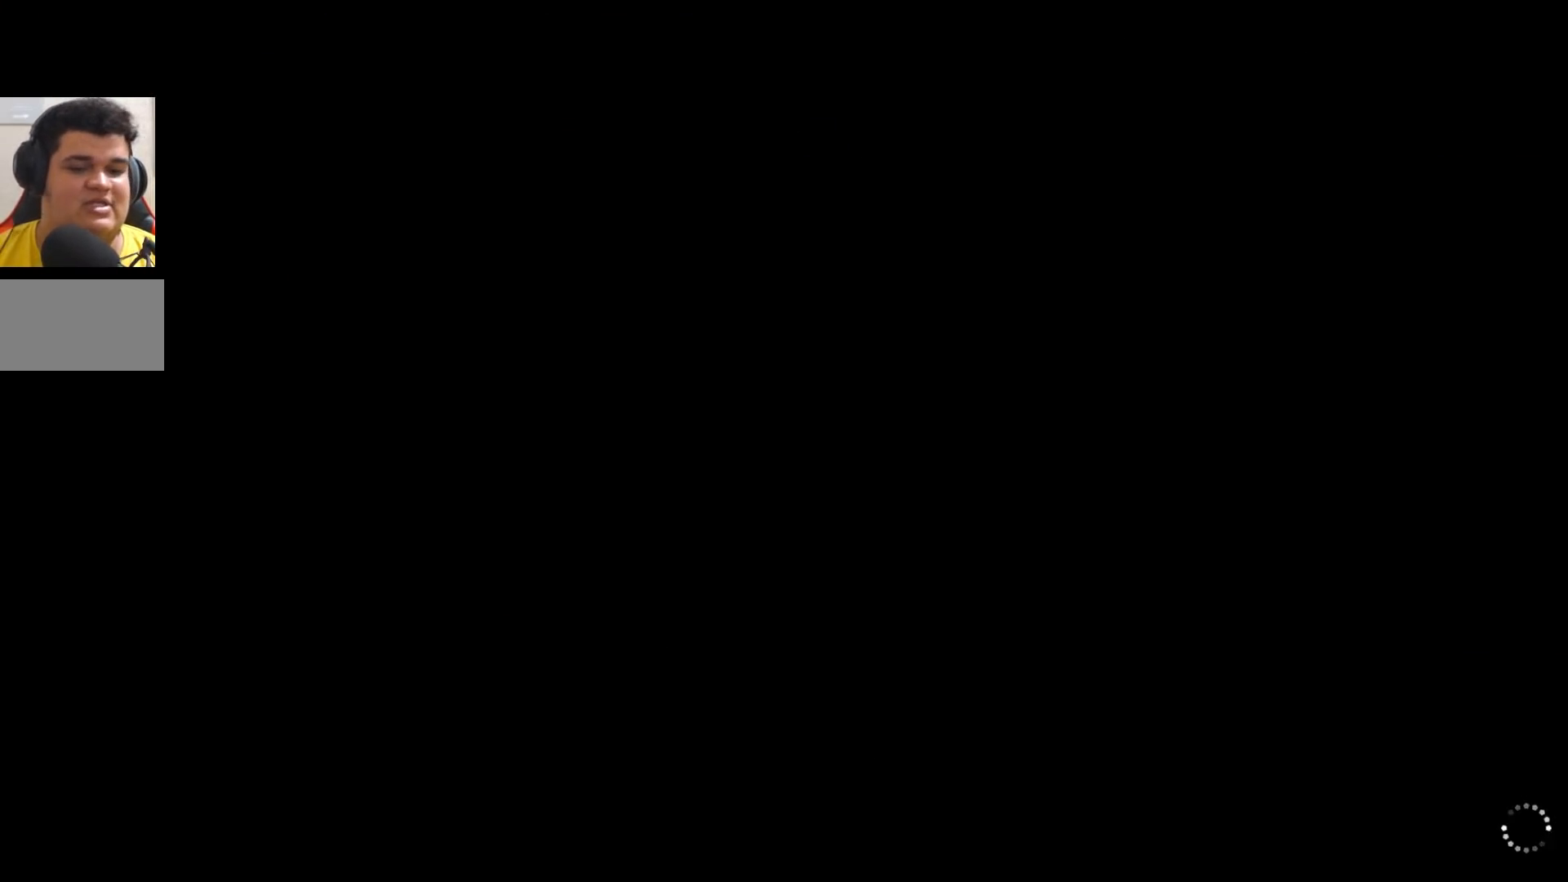
Gameplay with a controller (arcade stick); each line is a JSON object with the inputs held at the frame after it (dt_ms = milliseconds from this image to that frame). "events" lists button and stick changes between this image and that frame as [ms after this image, input, new state], when the widget could be followed in between. Not read: L3 R3.
{"dt_ms": 500, "buttons": [], "left_stick": "center", "events": [[167, "CROSS", "down"], [167, "SQUARE", "down"], [217, "CROSS", "up"], [217, "SQUARE", "up"], [400, "CROSS", "down"], [433, "CROSS", "up"]]}
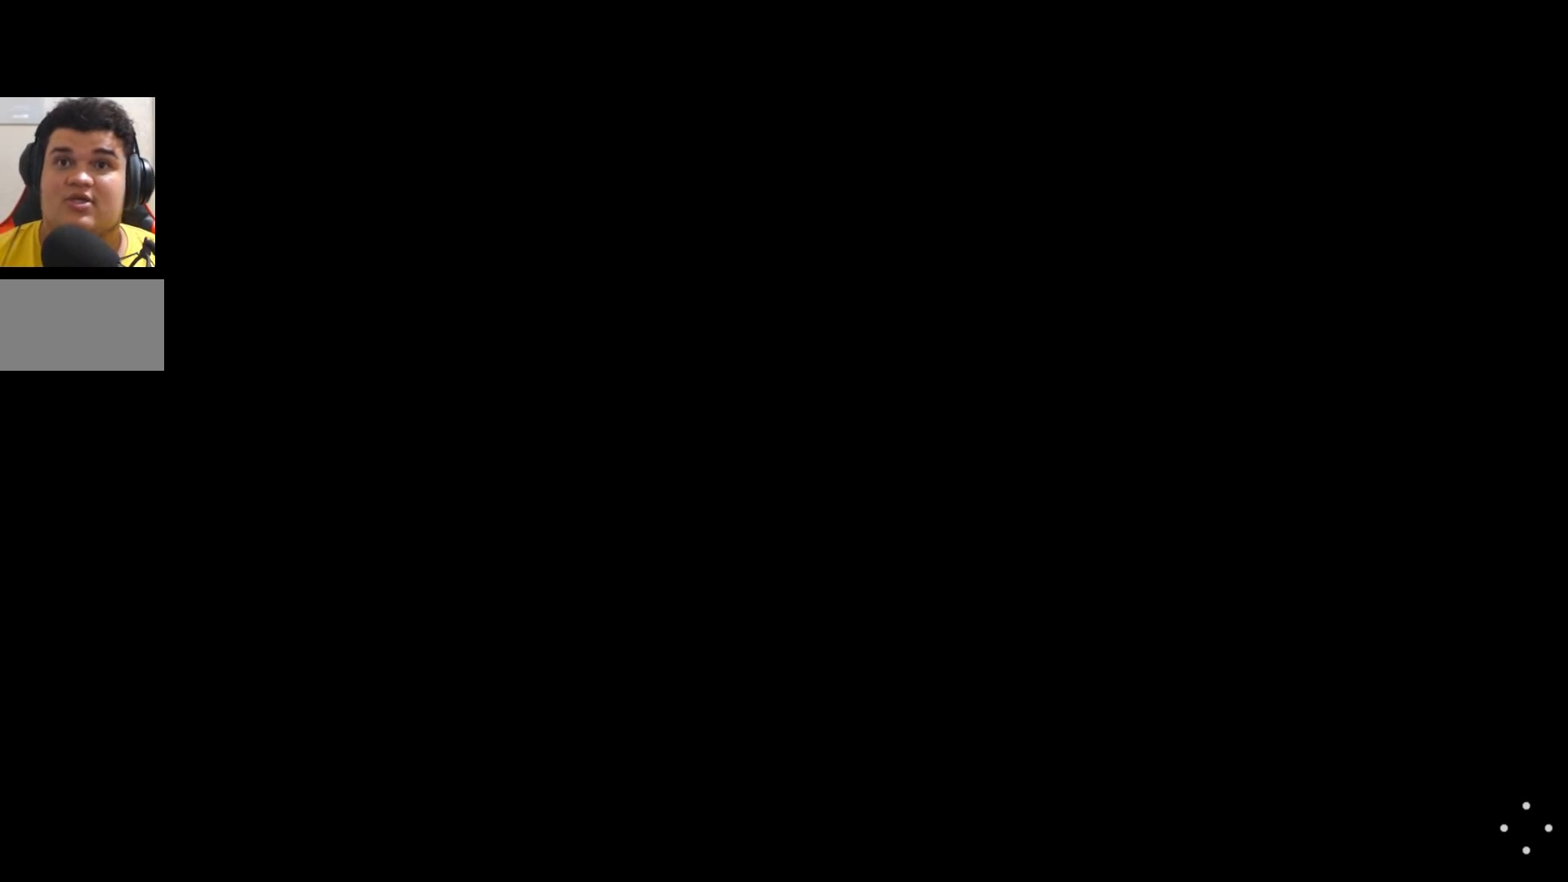
{"dt_ms": 500, "buttons": [], "left_stick": "center", "events": [[100, "CROSS", "down"], [100, "SQUARE", "down"], [150, "CROSS", "up"], [150, "SQUARE", "up"], [317, "CROSS", "down"], [367, "CROSS", "up"]]}
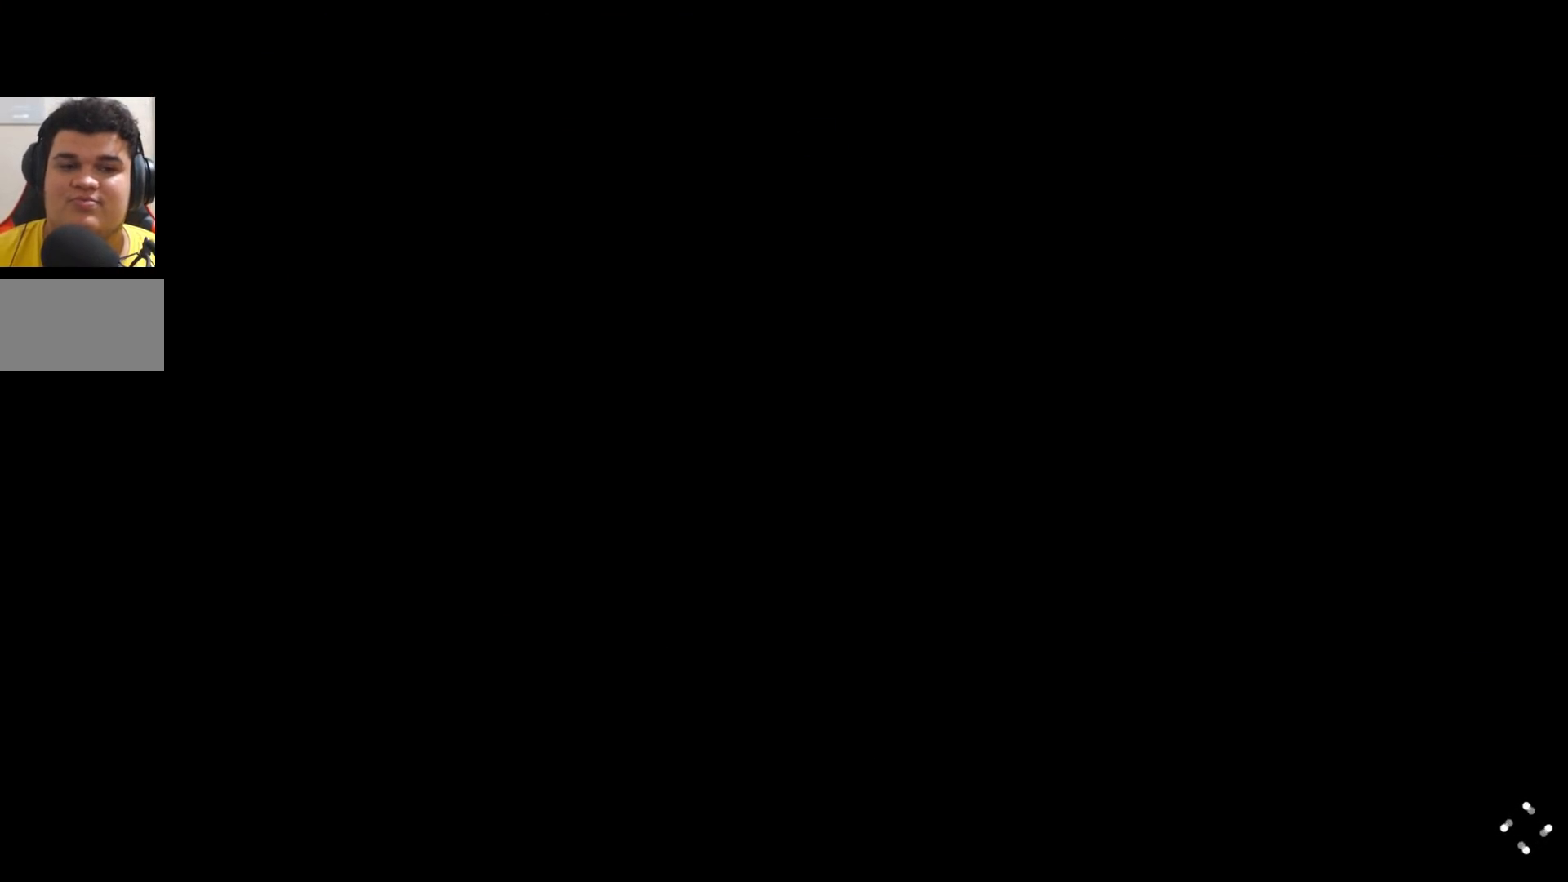
{"dt_ms": 500, "buttons": [], "left_stick": "center", "events": [[33, "CROSS", "down"], [33, "SQUARE", "down"], [83, "CROSS", "up"], [83, "SQUARE", "up"], [217, "CIRCLE", "down"], [217, "CROSS", "down"], [250, "CROSS", "up"], [283, "CIRCLE", "up"], [433, "CROSS", "down"], [433, "SQUARE", "down"], [483, "SQUARE", "up"], [500, "CROSS", "up"]]}
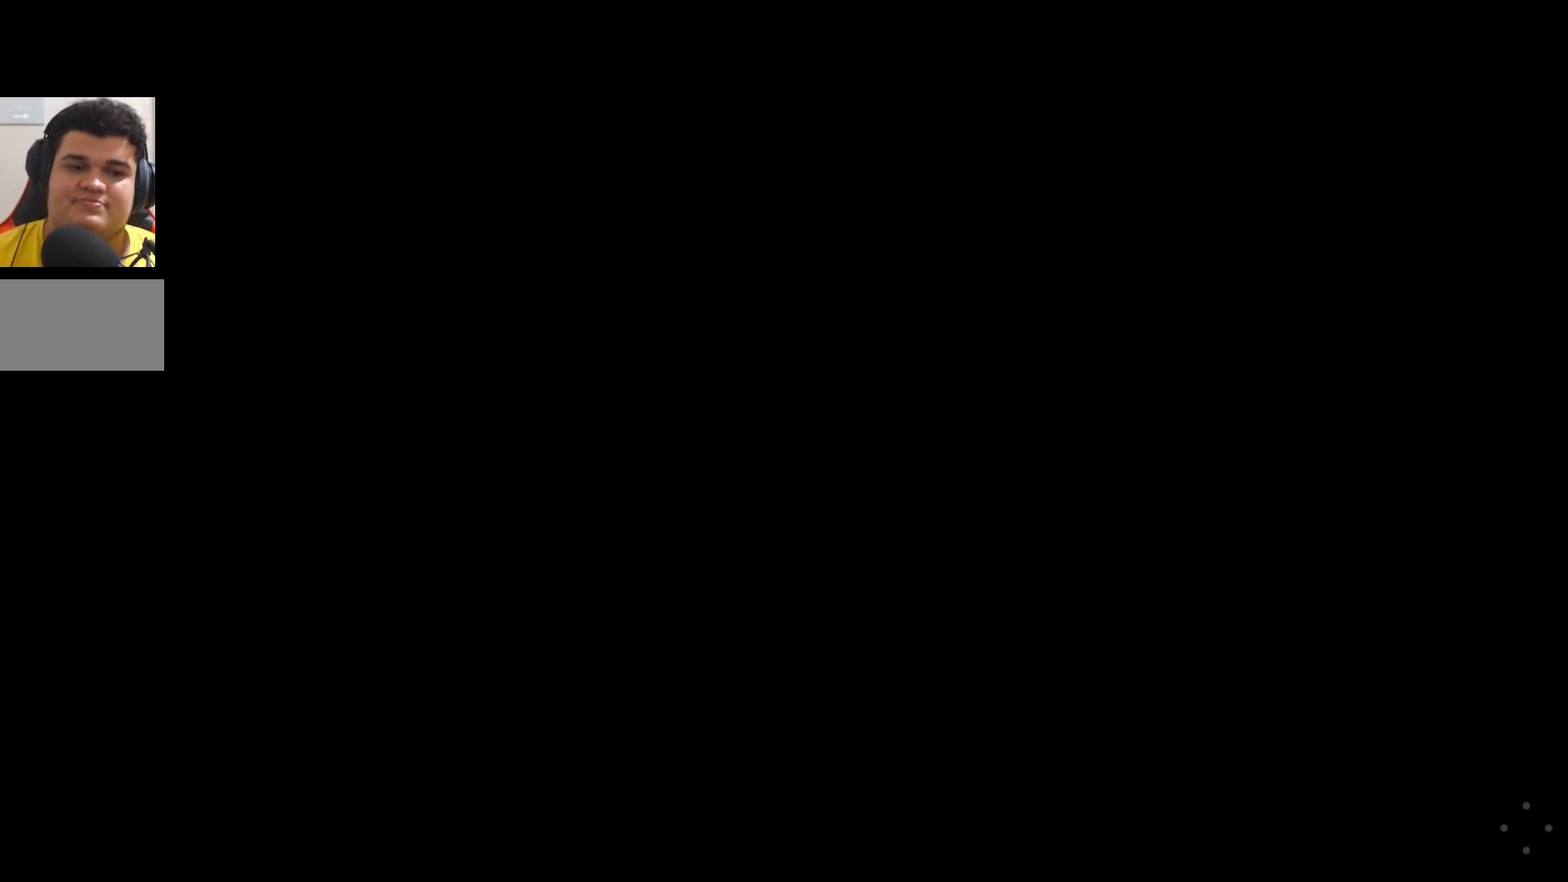
{"dt_ms": 500, "buttons": [], "left_stick": "center", "events": [[167, "CIRCLE", "down"], [200, "CIRCLE", "up"], [367, "CIRCLE", "down"], [433, "CIRCLE", "up"]]}
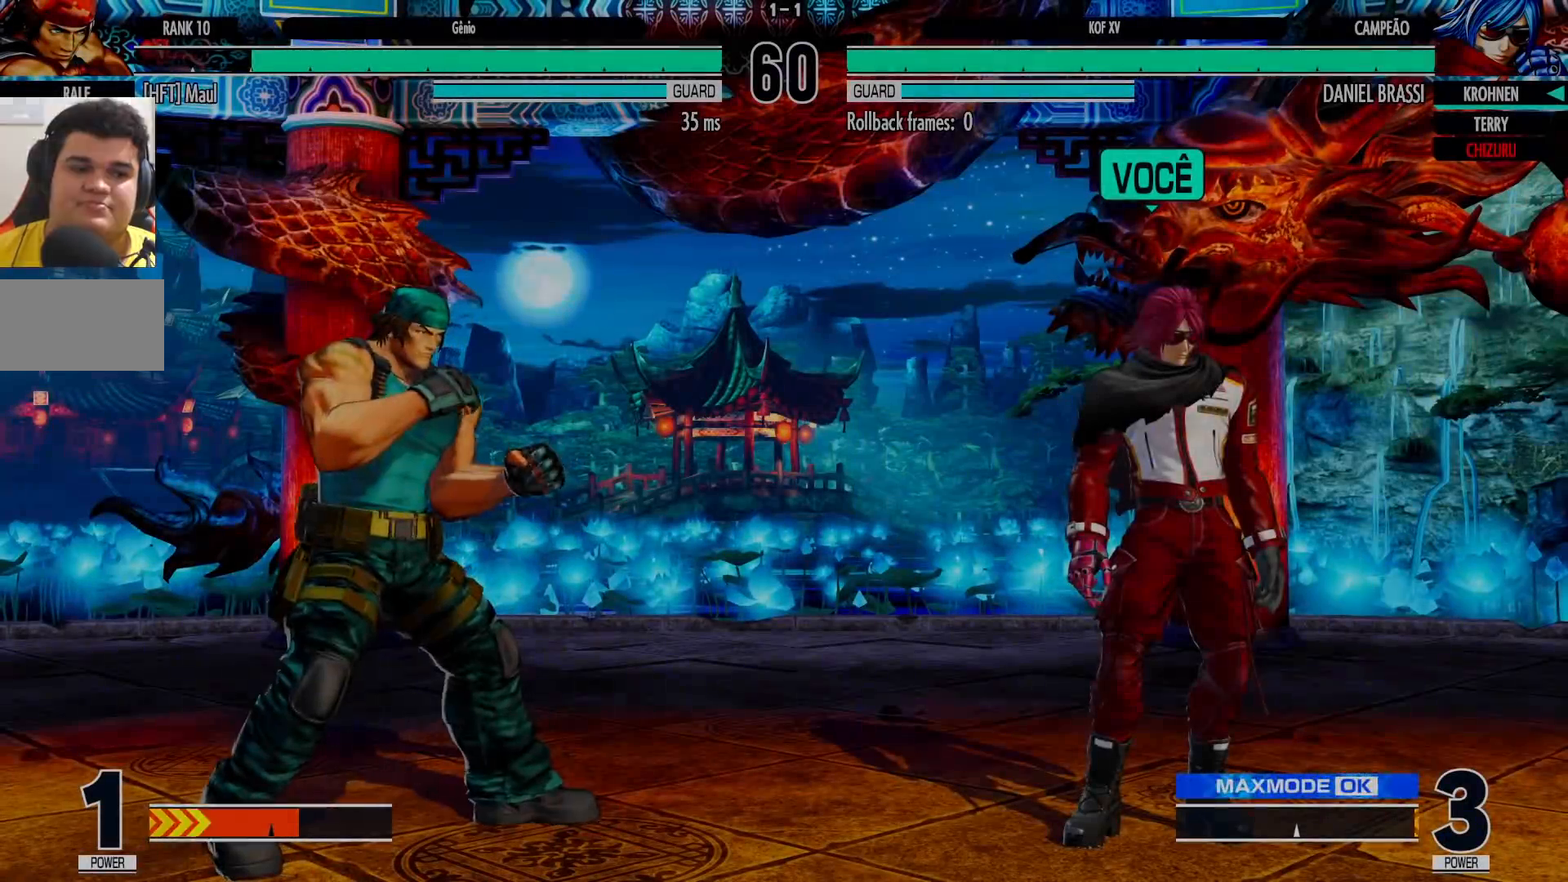
{"dt_ms": 500, "buttons": [], "left_stick": "center", "events": [[83, "CIRCLE", "down"], [133, "CIRCLE", "up"], [283, "CIRCLE", "down"], [283, "SQUARE", "down"], [333, "CIRCLE", "up"], [333, "SQUARE", "up"]]}
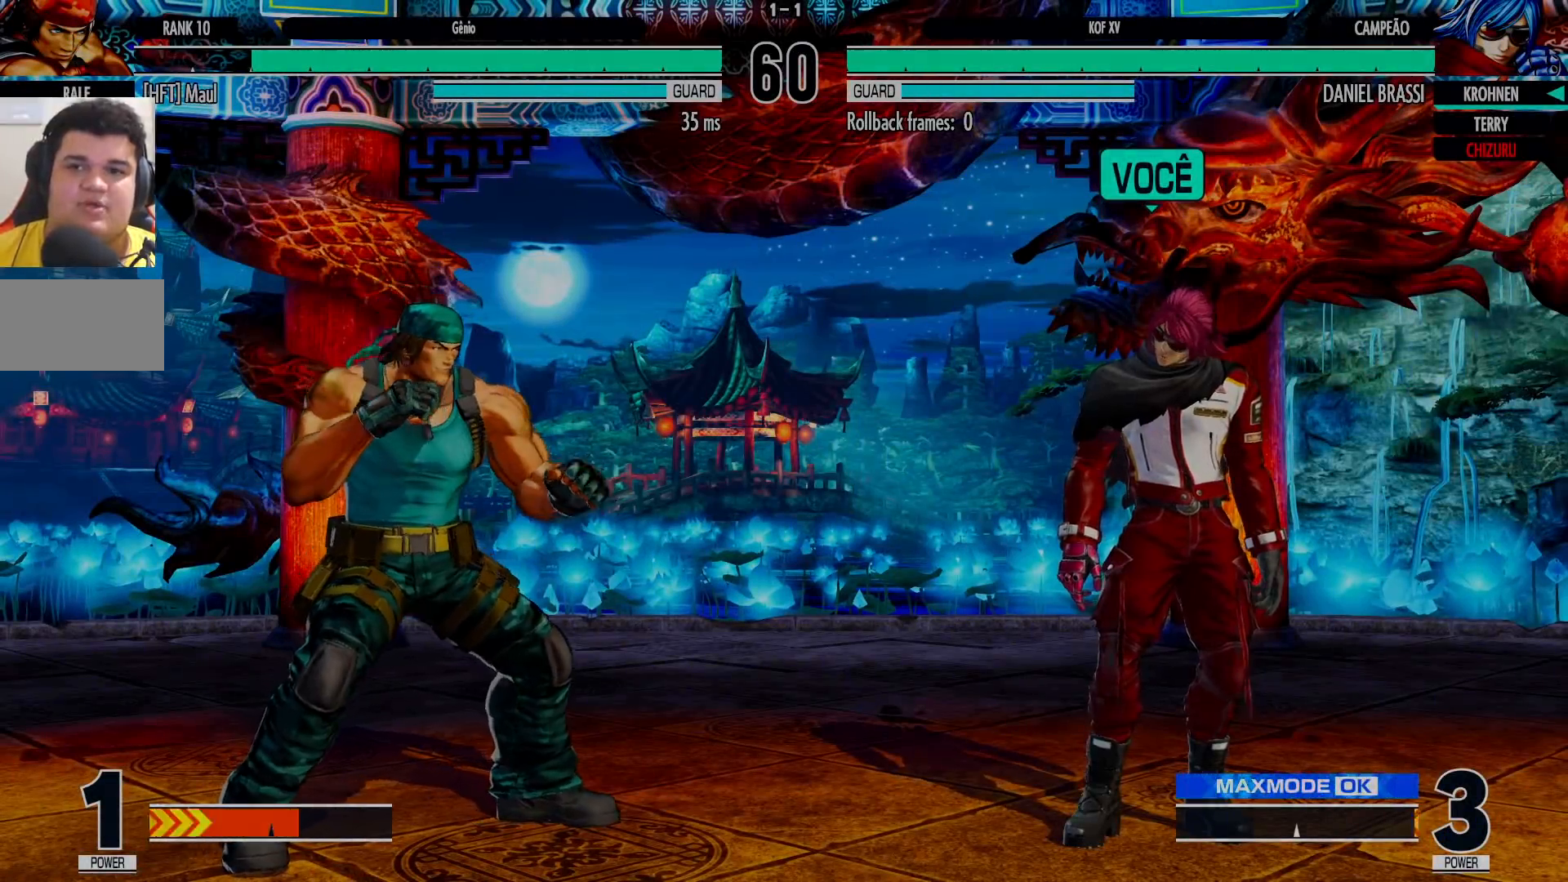
{"dt_ms": 500, "buttons": [], "left_stick": "center", "events": []}
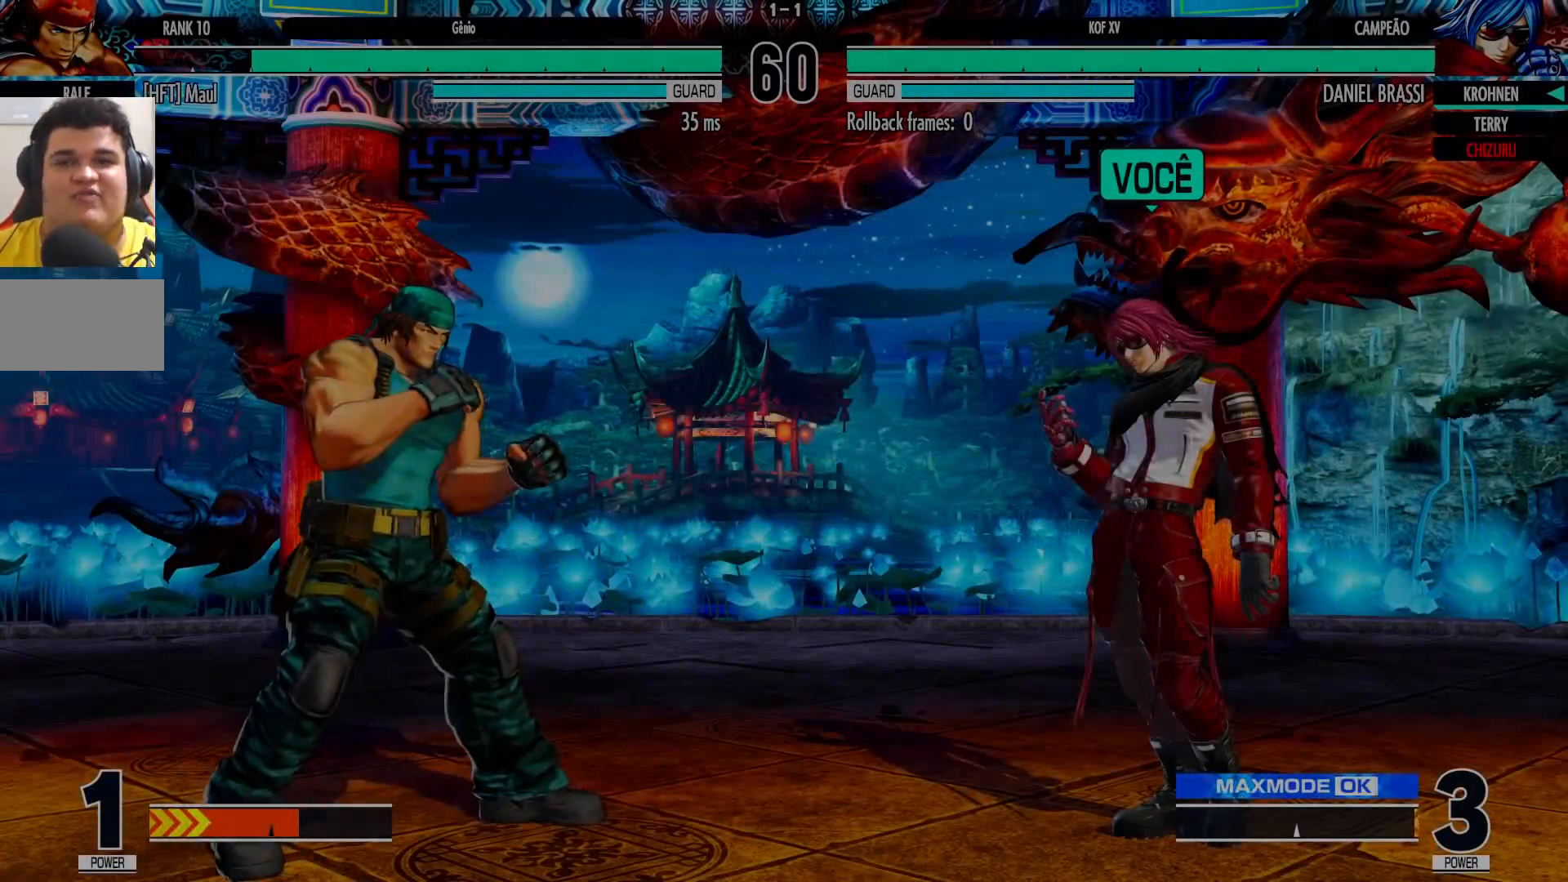
{"dt_ms": 500, "buttons": [], "left_stick": "center", "events": []}
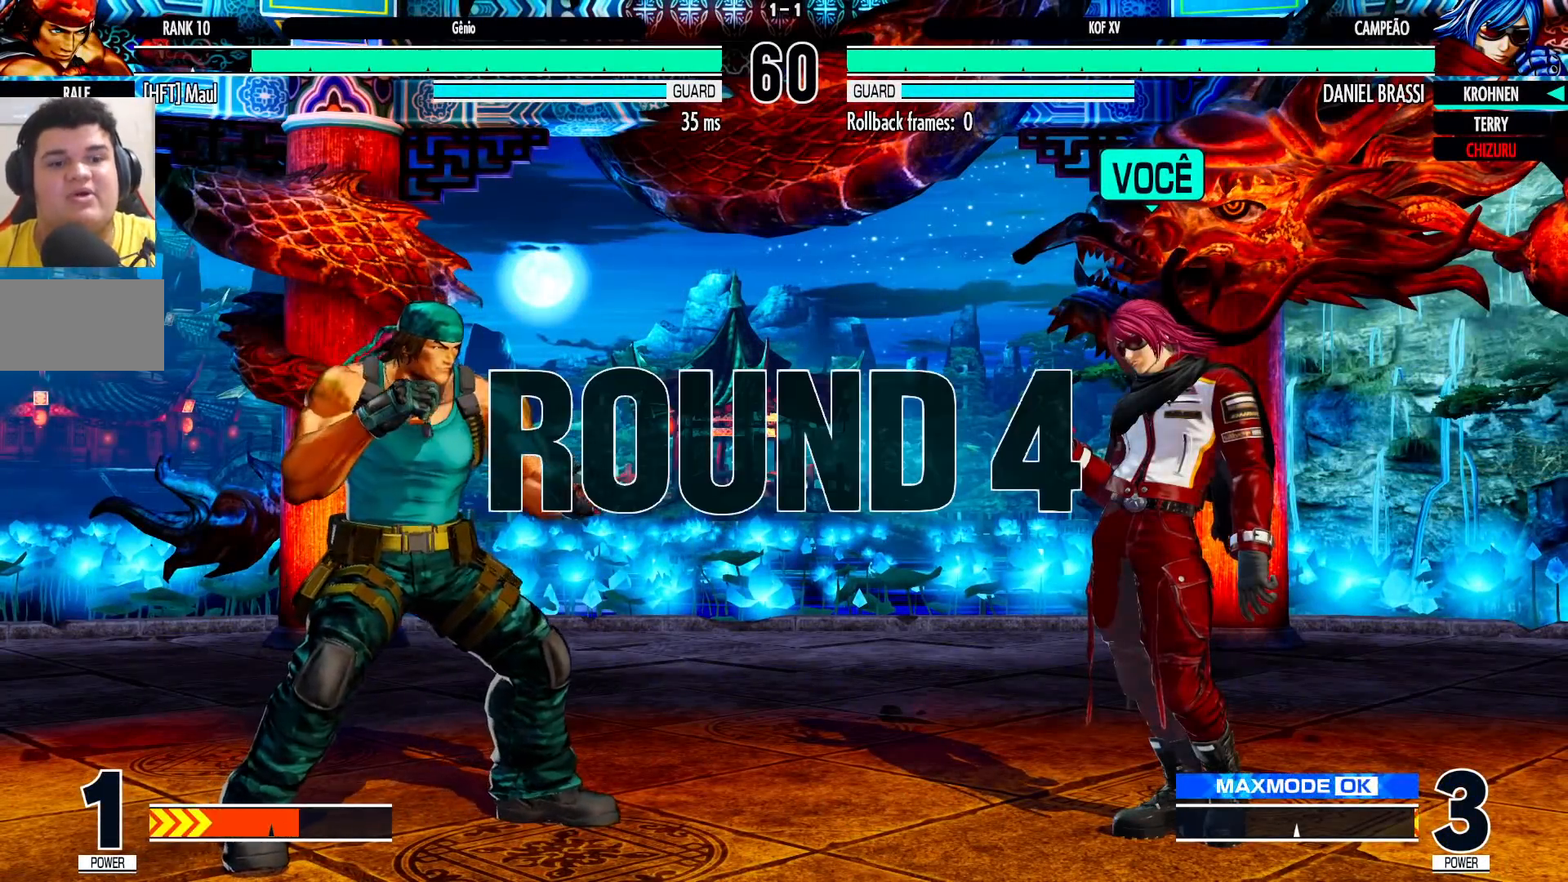
{"dt_ms": 500, "buttons": [], "left_stick": "center", "events": []}
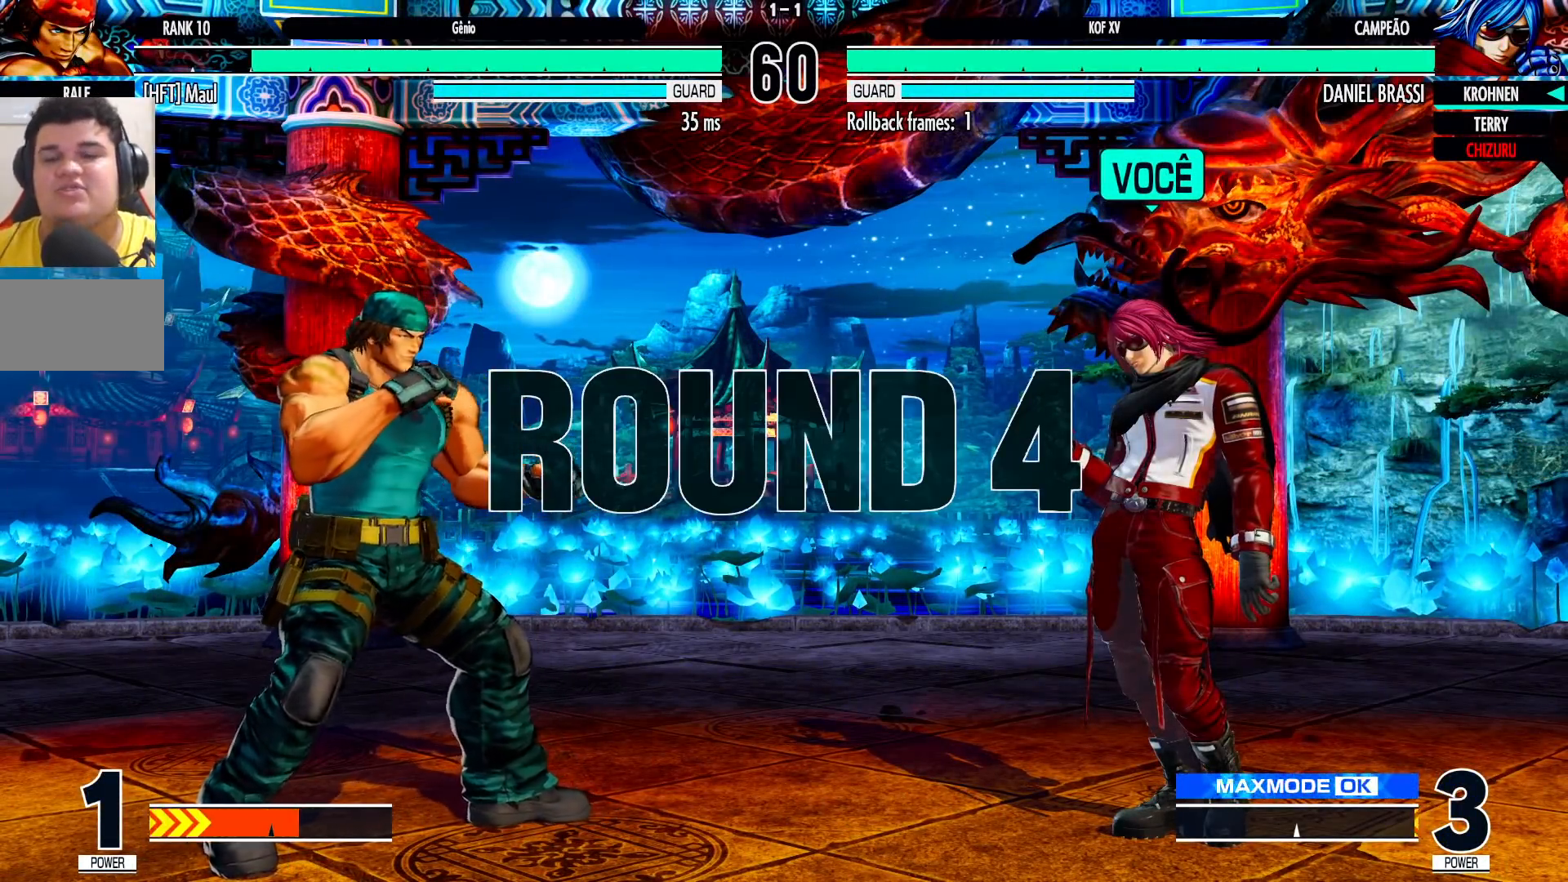
{"dt_ms": 500, "buttons": [], "left_stick": "center", "events": []}
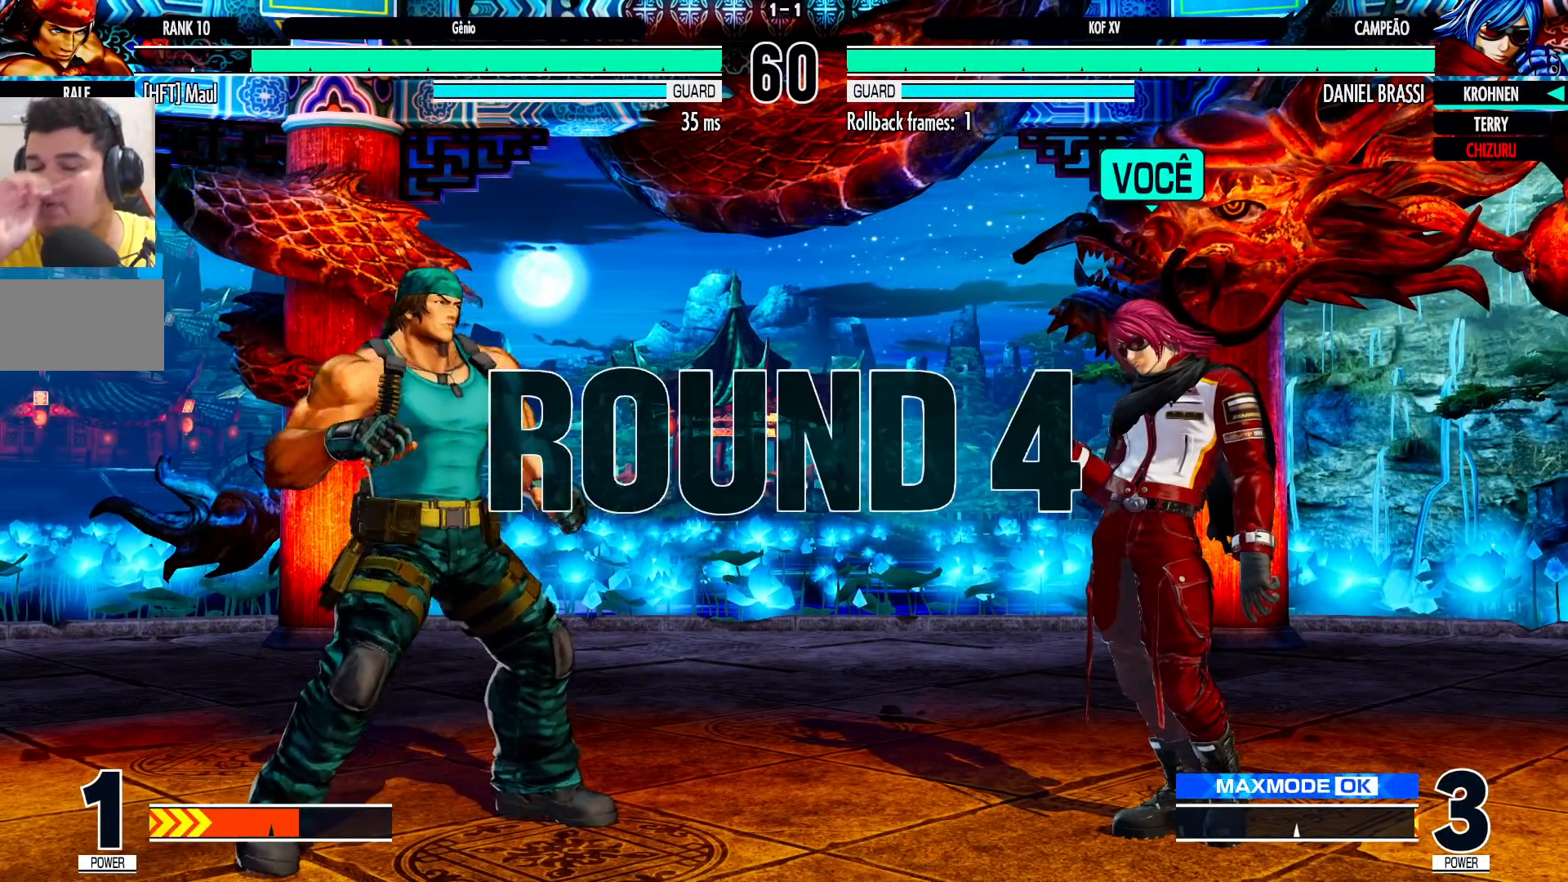
{"dt_ms": 500, "buttons": [], "left_stick": "center", "events": []}
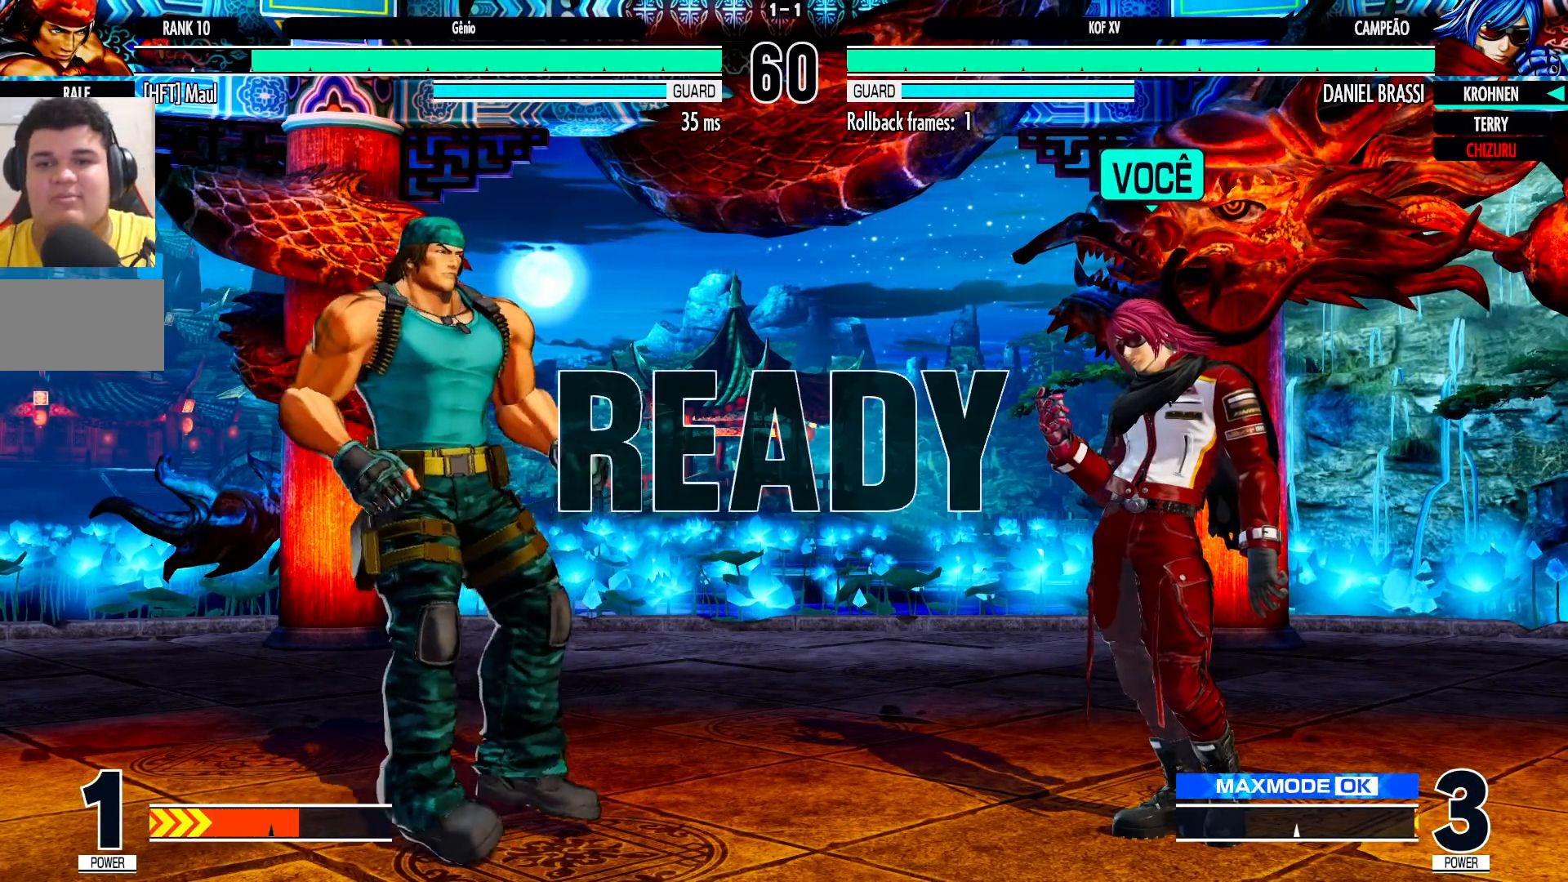
{"dt_ms": 500, "buttons": [], "left_stick": "center", "events": []}
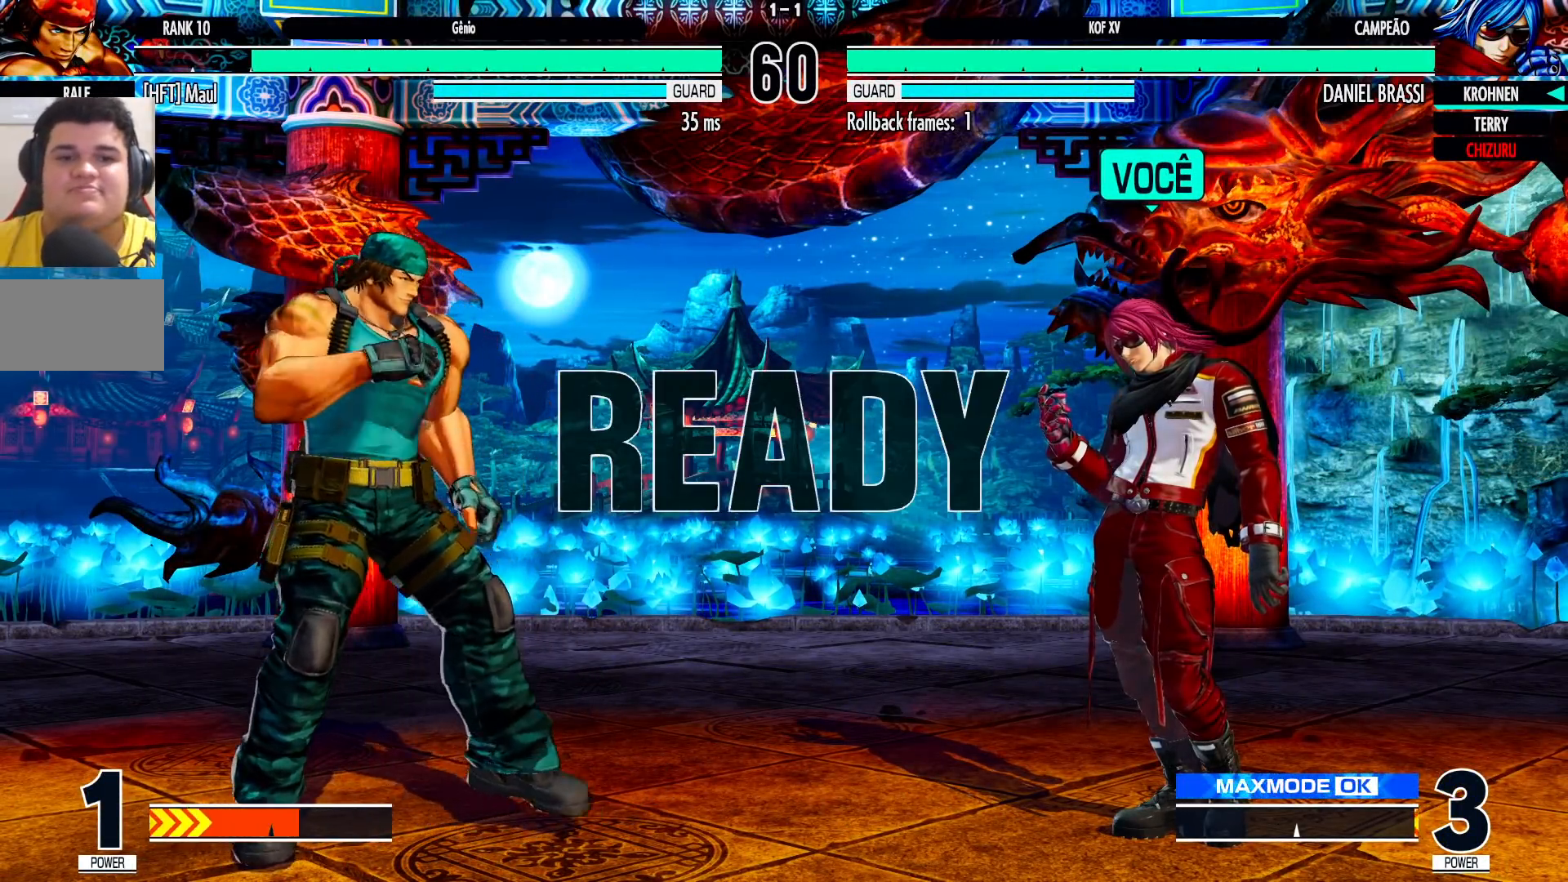
{"dt_ms": 500, "buttons": [], "left_stick": "left", "events": [[467, "left_stick", "left"]]}
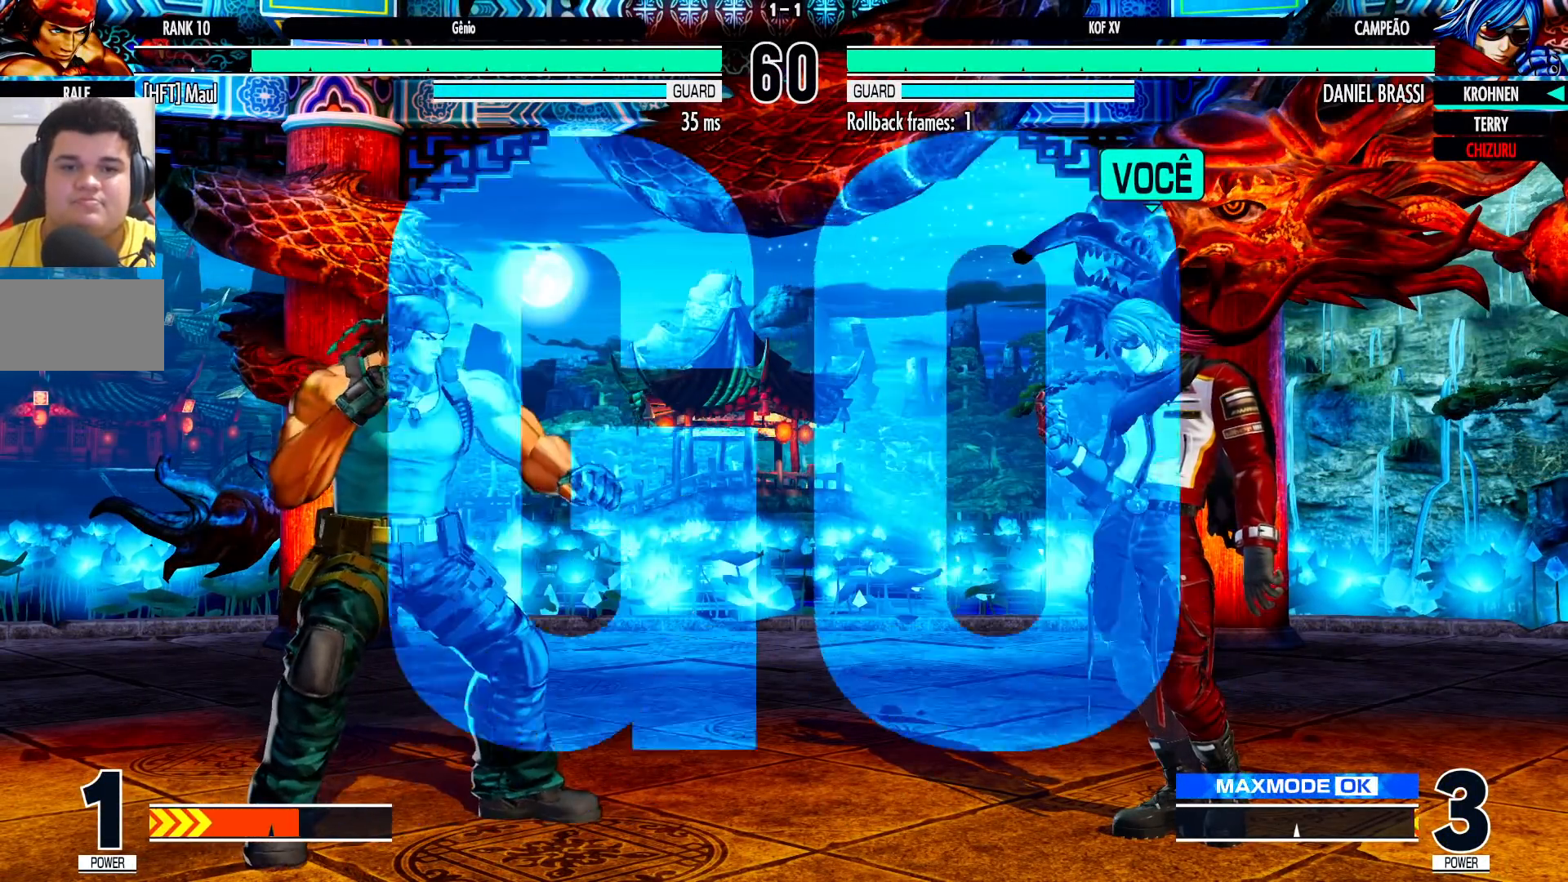
{"dt_ms": 500, "buttons": [], "left_stick": "down-right", "events": [[117, "SQUARE", "down"], [167, "left_stick", "center"], [200, "SQUARE", "up"], [217, "left_stick", "down-right"]]}
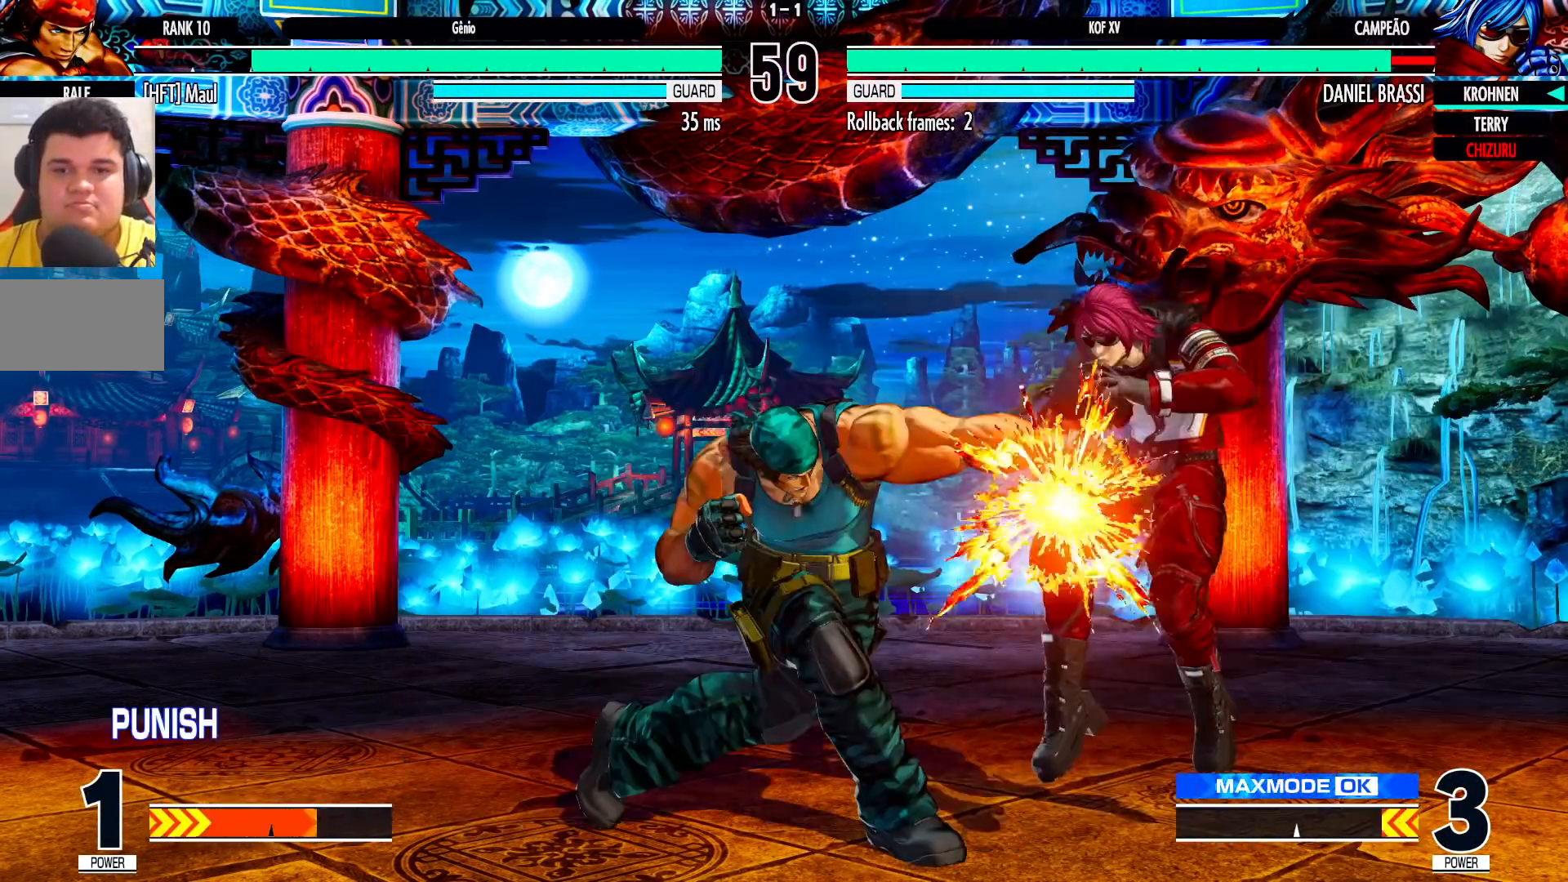
{"dt_ms": 500, "buttons": [], "left_stick": "center", "events": [[433, "left_stick", "center"]]}
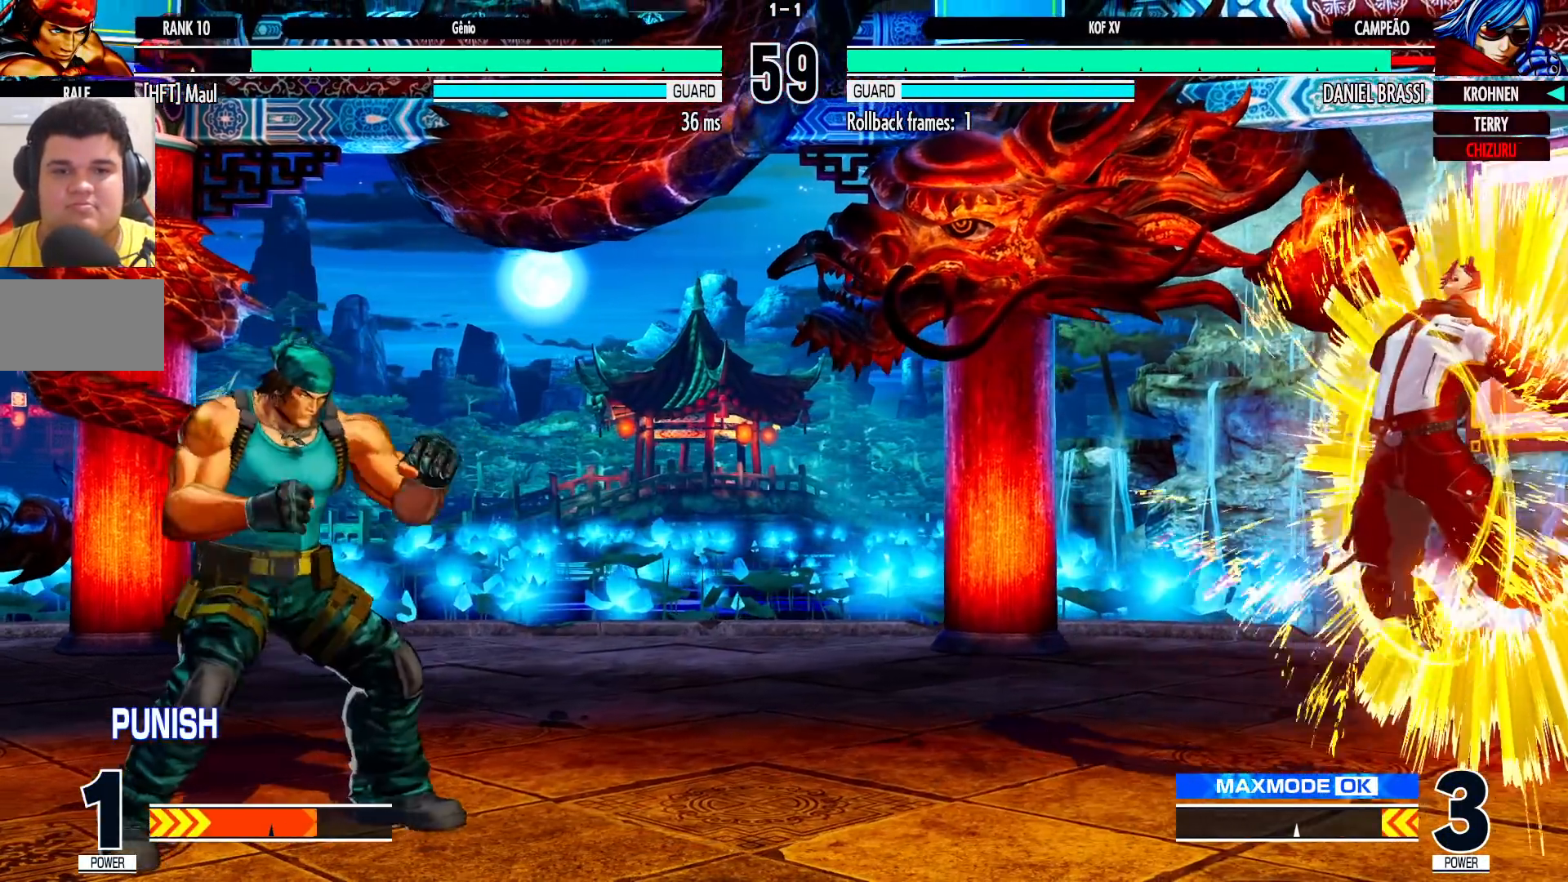
{"dt_ms": 1000, "buttons": [], "left_stick": "down-right", "events": [[250, "left_stick", "right"], [333, "SQUARE", "down"], [333, "TRIANGLE", "down"], [383, "SQUARE", "up"], [400, "SQUARE", "down"], [417, "SQUARE", "up"], [433, "SQUARE", "down"], [517, "SQUARE", "up"], [517, "TRIANGLE", "up"], [583, "left_stick", "down-right"]]}
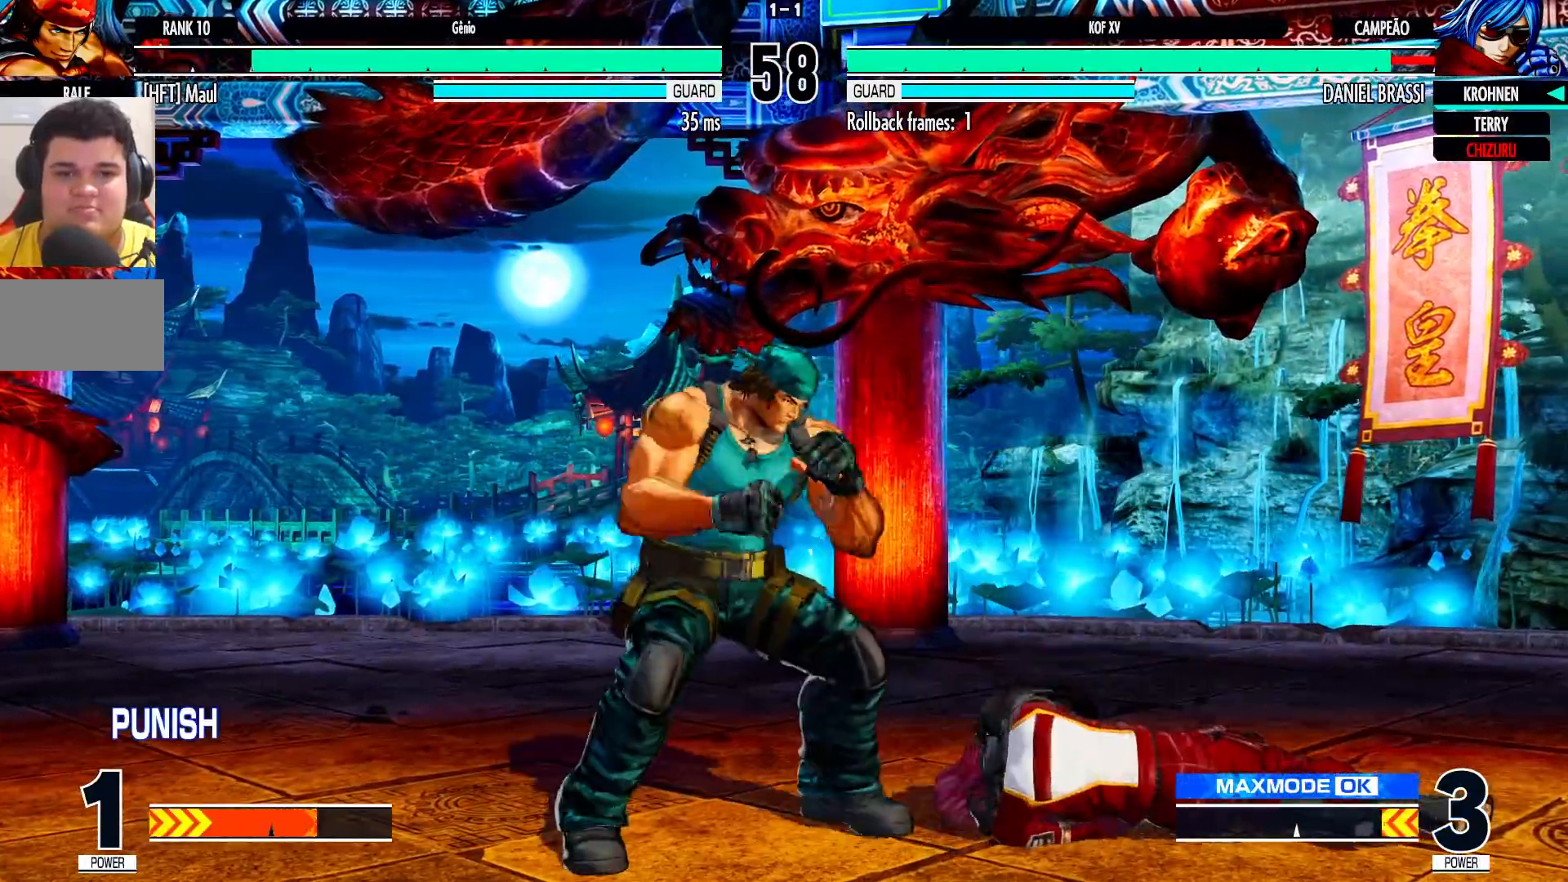
{"dt_ms": 500, "buttons": [], "left_stick": "down-right", "events": [[33, "left_stick", "right"], [150, "left_stick", "down-right"]]}
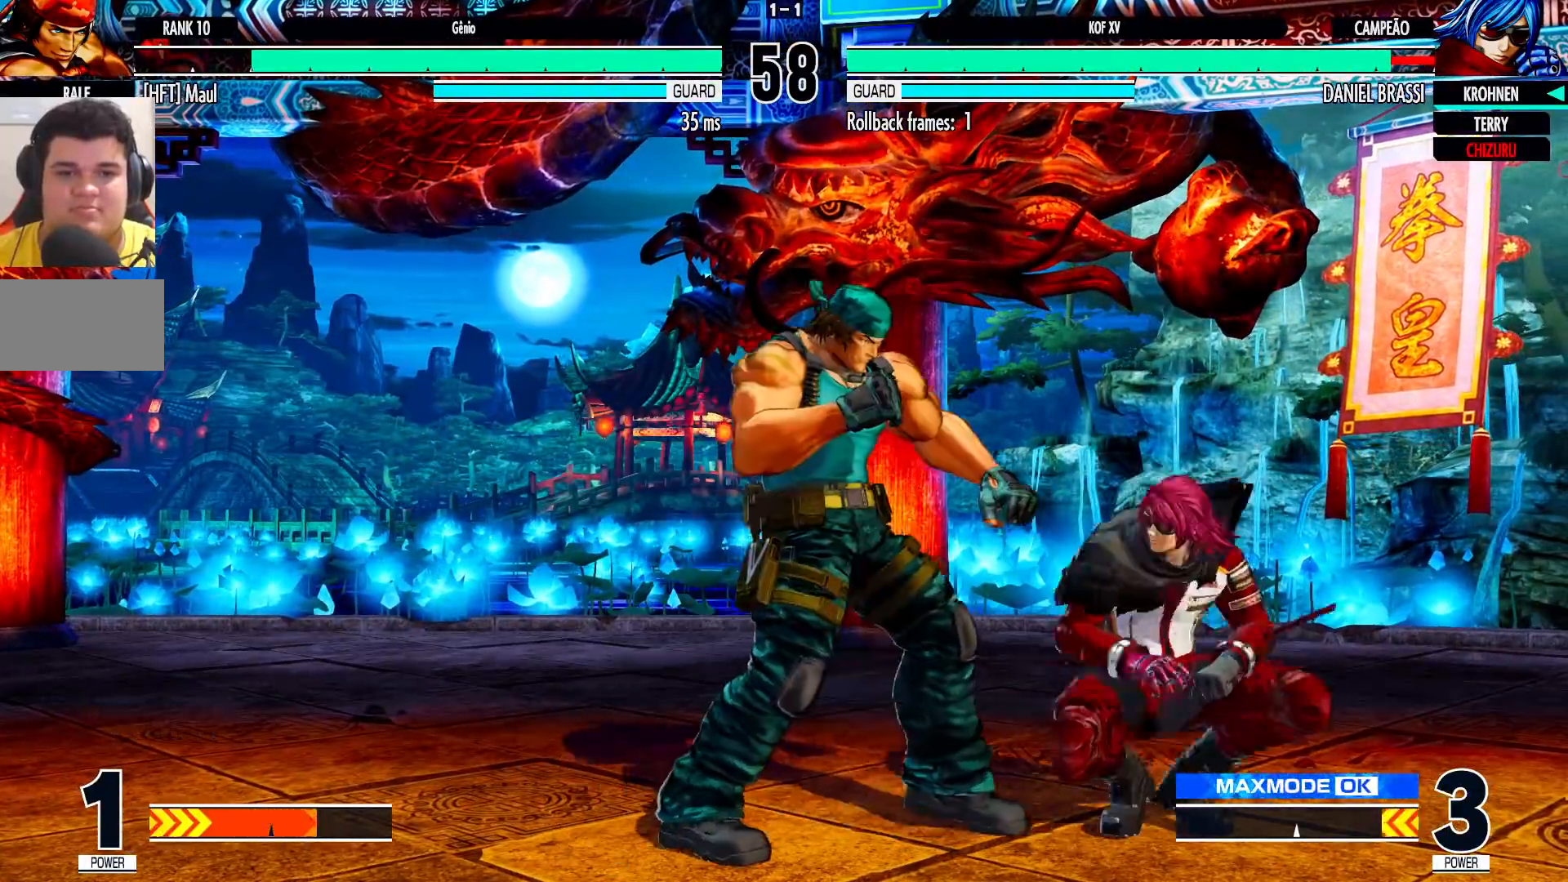
{"dt_ms": 1000, "buttons": [], "left_stick": "down-right"}
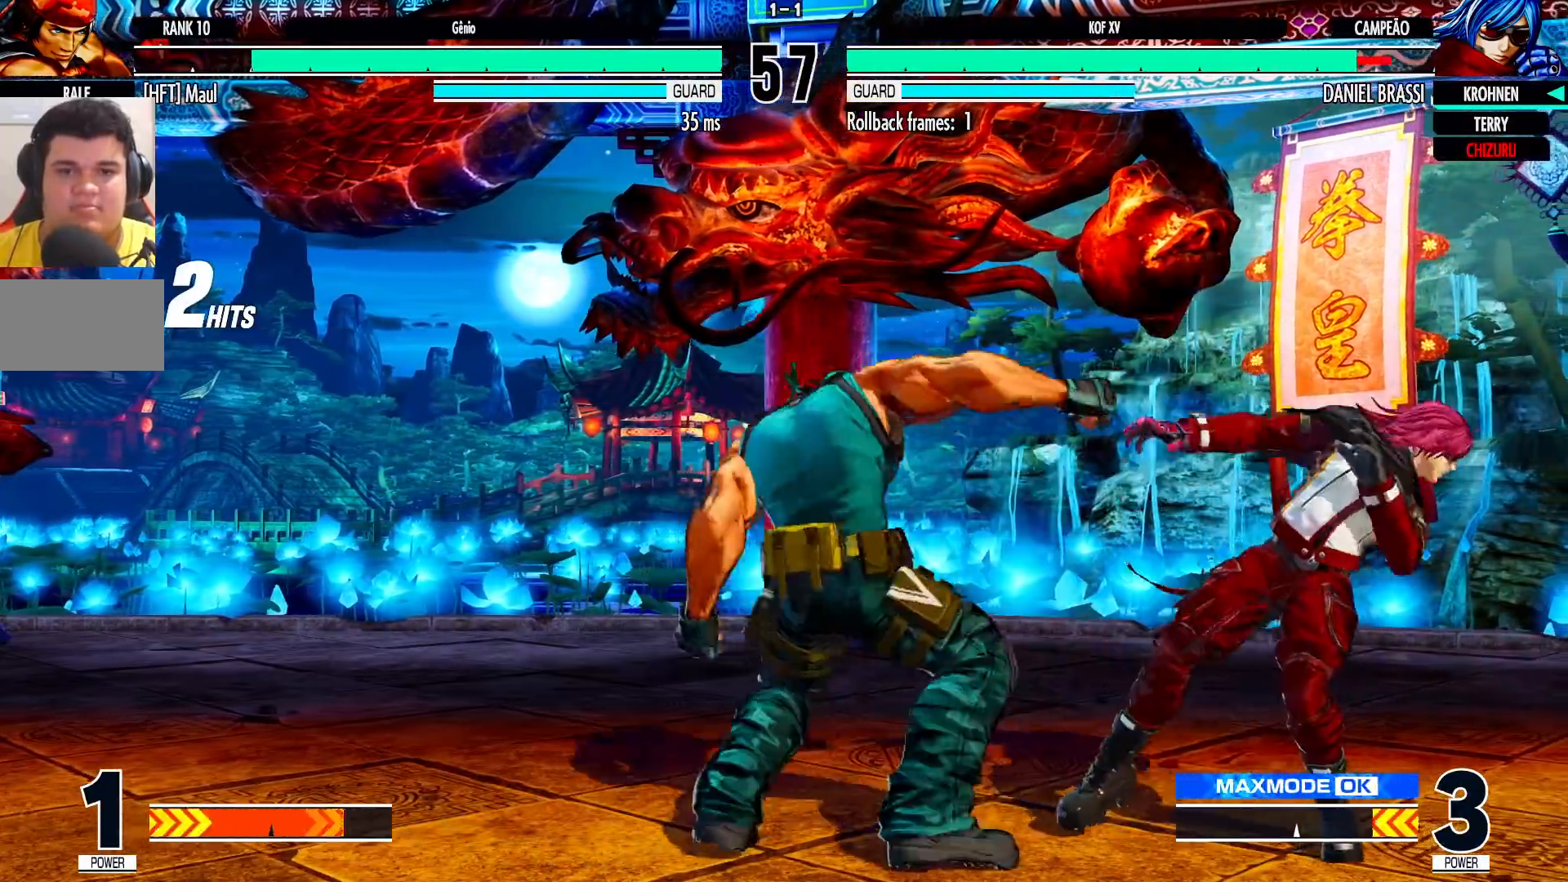
{"dt_ms": 500, "buttons": [], "left_stick": "down-right", "events": []}
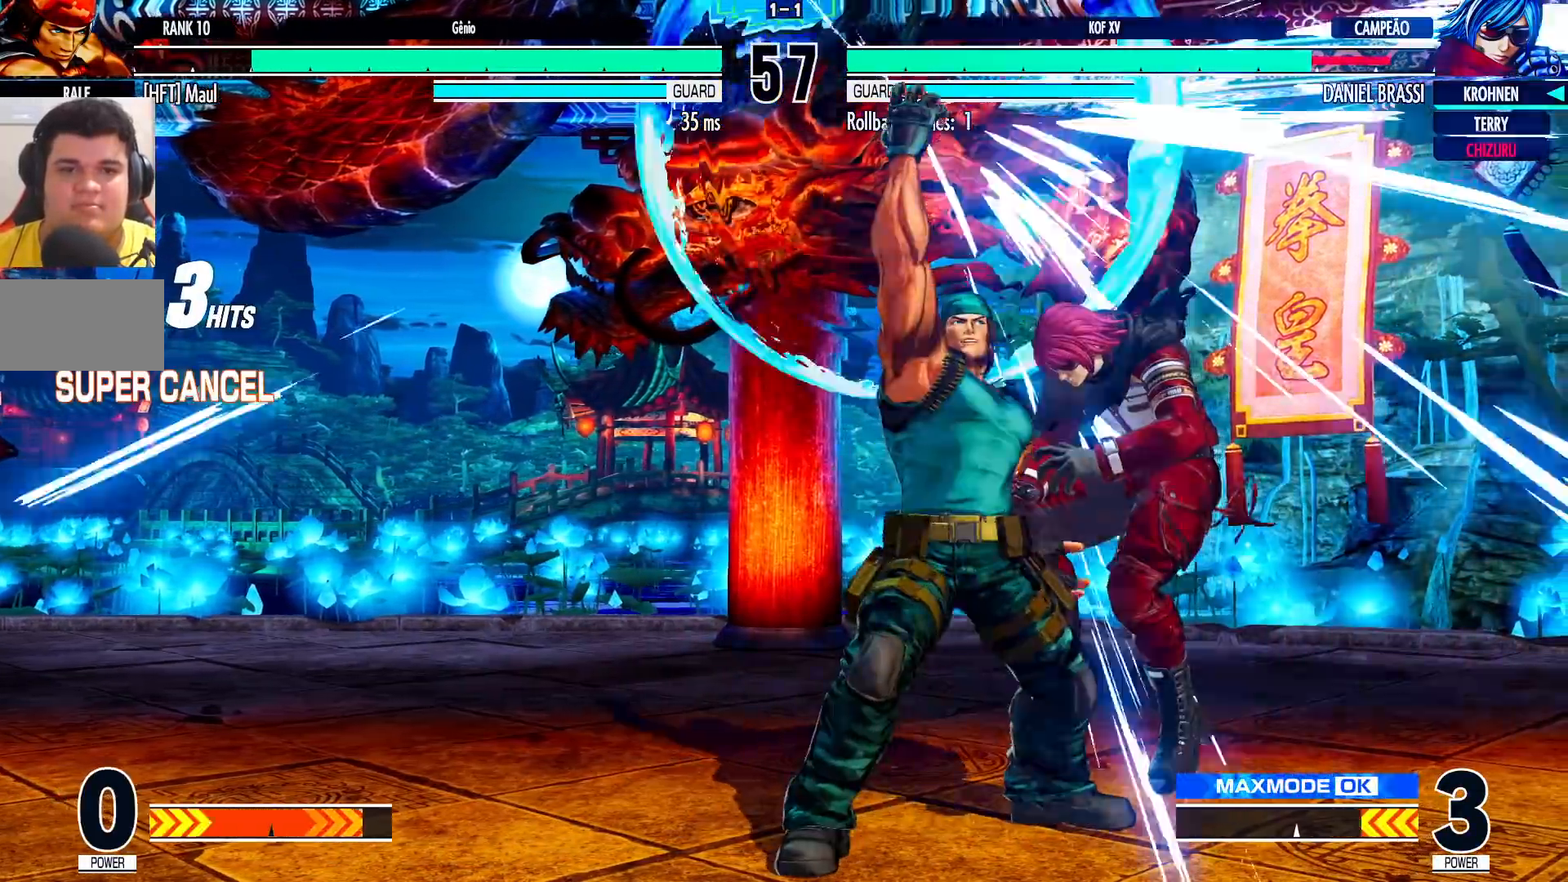
{"dt_ms": 500, "buttons": [], "left_stick": "down-right", "events": []}
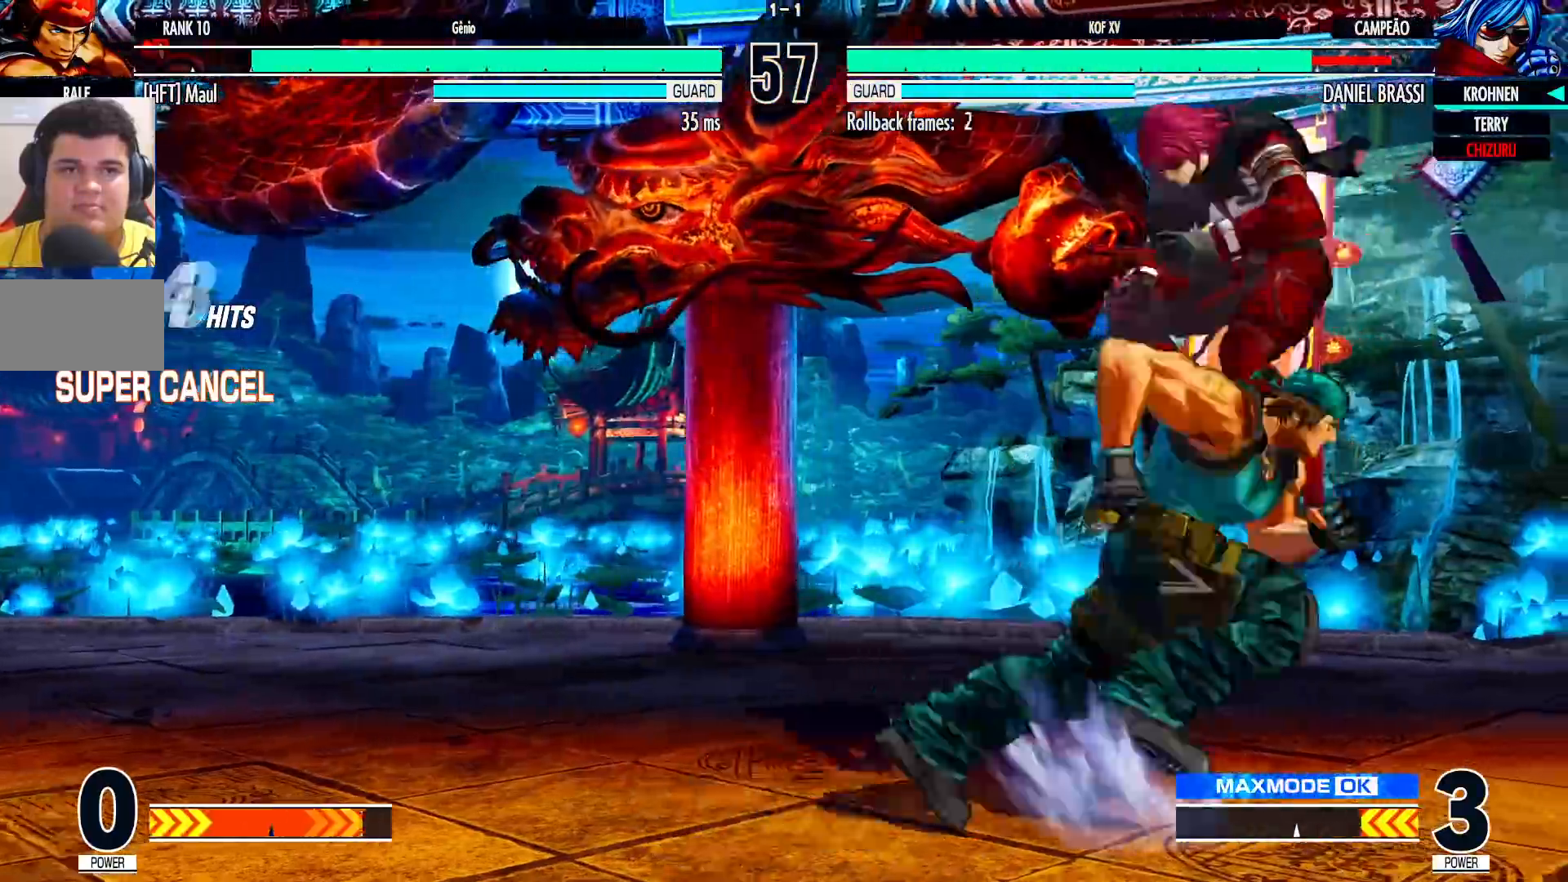
{"dt_ms": 500, "buttons": [], "left_stick": "center", "events": [[350, "left_stick", "center"]]}
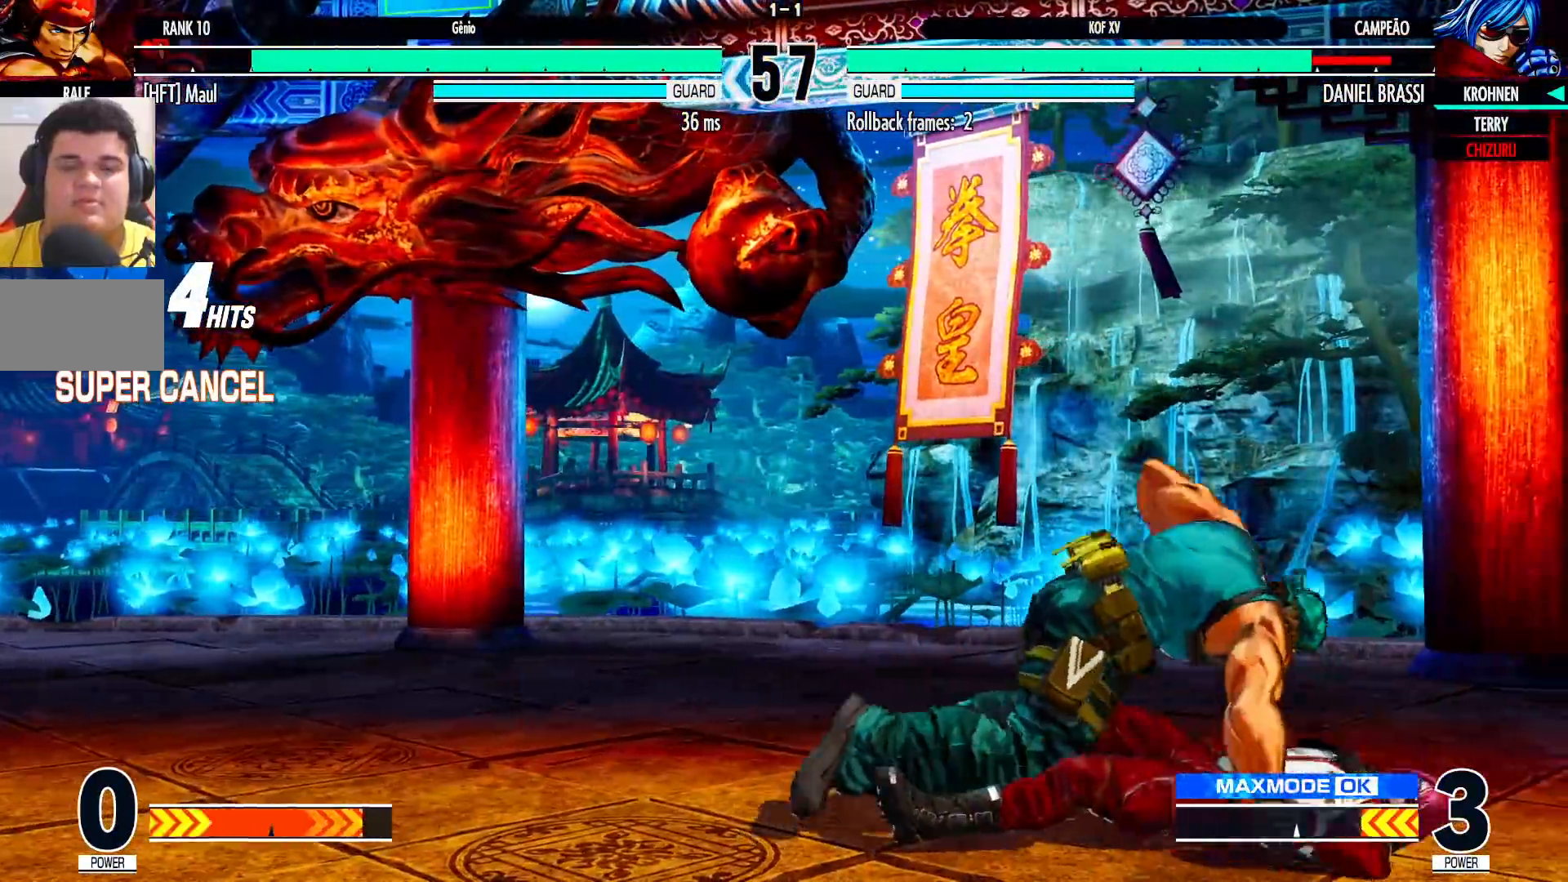
{"dt_ms": 500, "buttons": [], "left_stick": "center", "events": []}
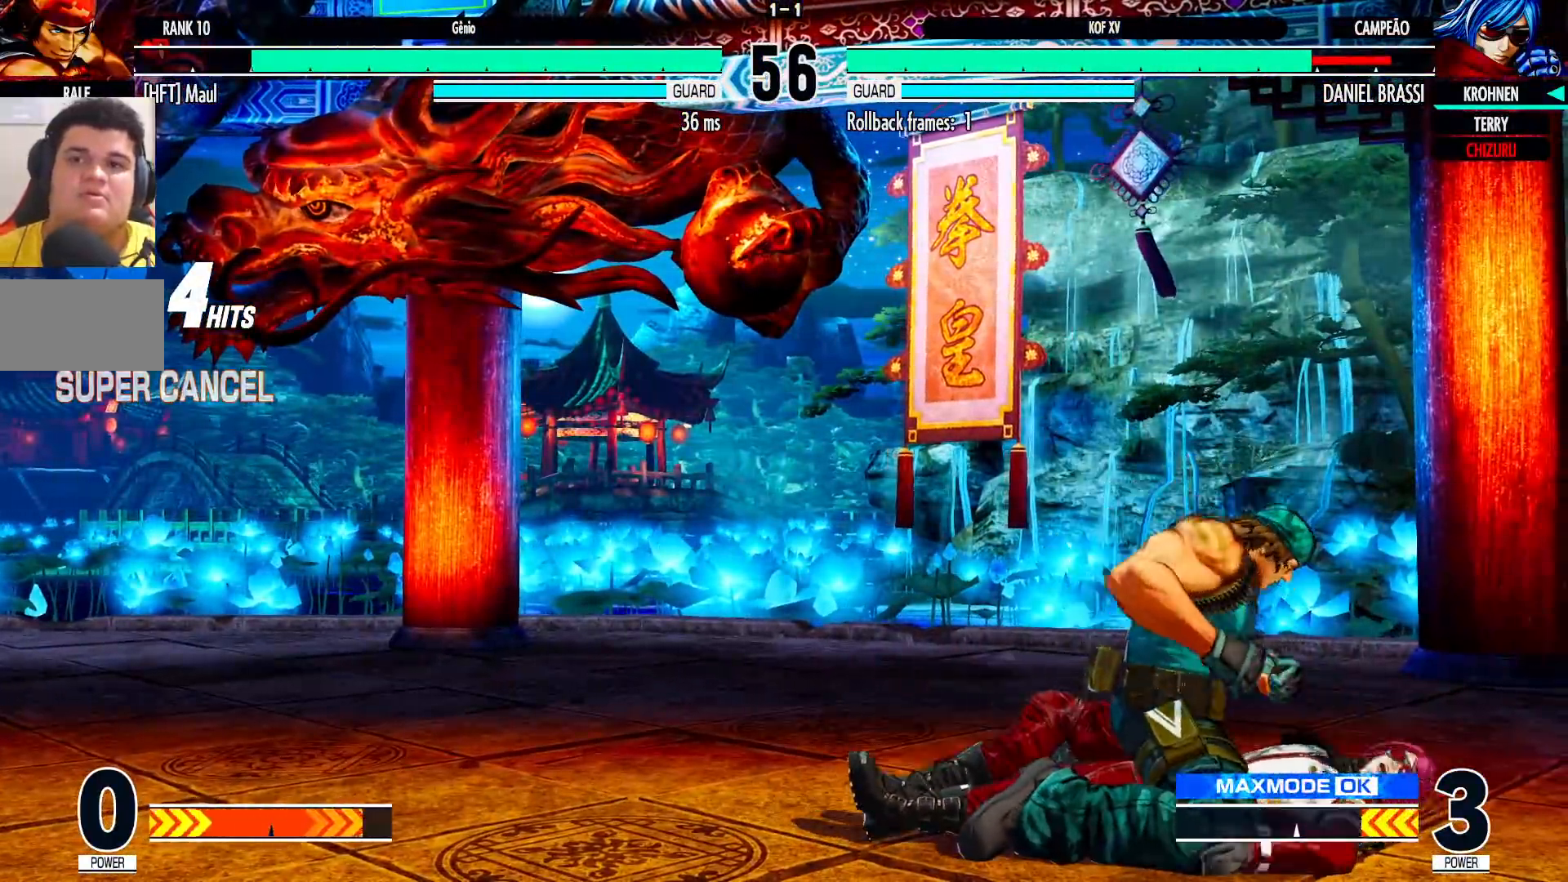
{"dt_ms": 500, "buttons": ["TRIANGLE"], "left_stick": "center", "events": [[500, "TRIANGLE", "down"]]}
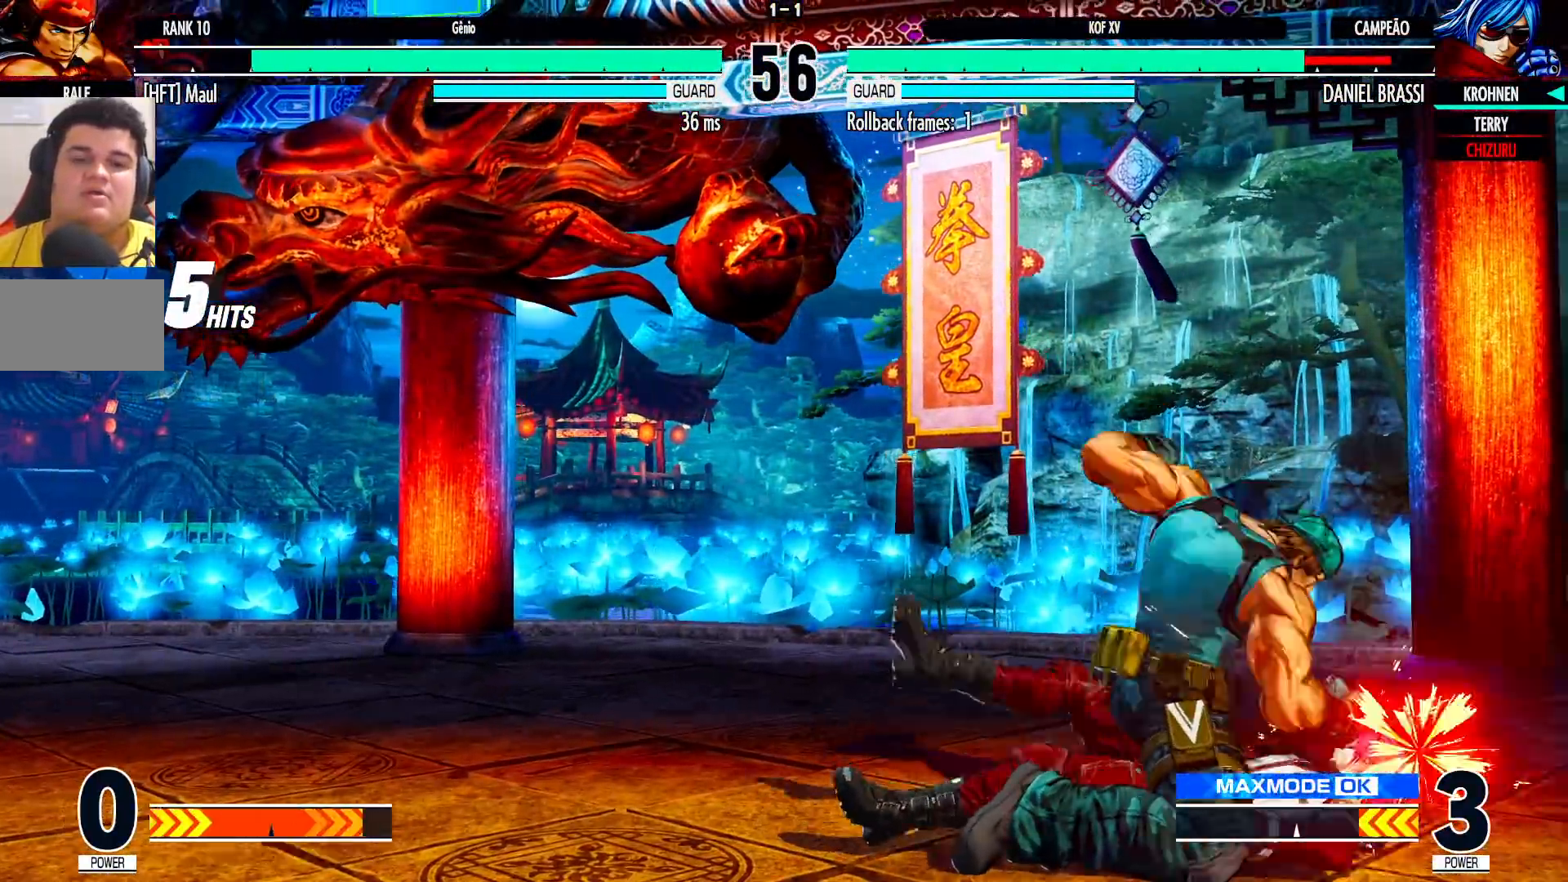
{"dt_ms": 500, "buttons": [], "left_stick": "center", "events": [[33, "TRIANGLE", "up"], [150, "SQUARE", "down"], [200, "SQUARE", "up"], [283, "CROSS", "down"], [333, "CROSS", "up"], [433, "TRIANGLE", "down"], [467, "TRIANGLE", "up"]]}
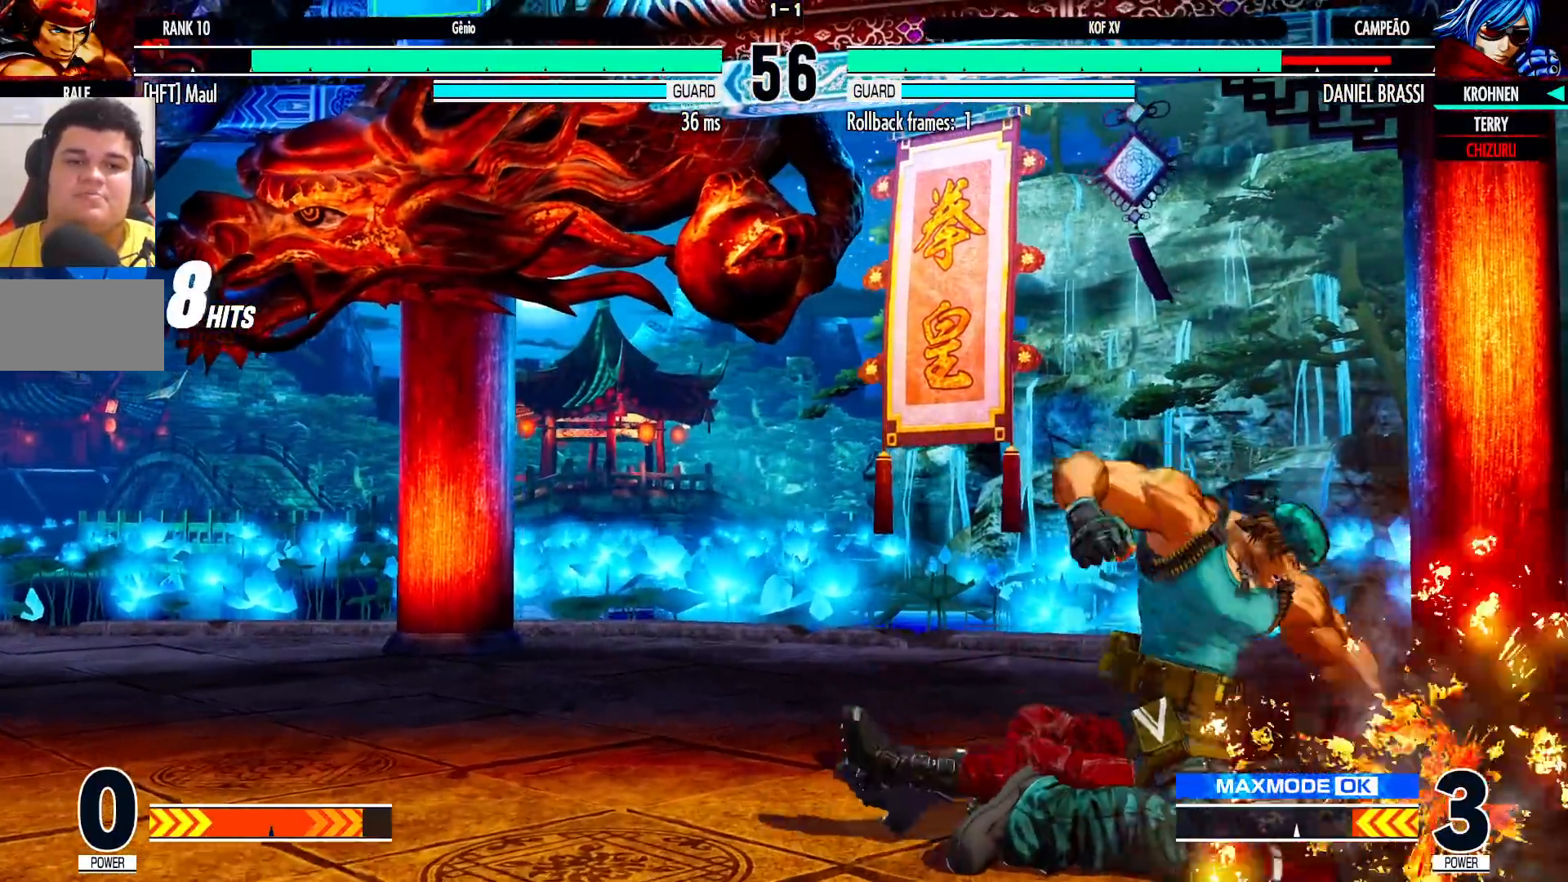
{"dt_ms": 500, "buttons": ["SQUARE"], "left_stick": "center", "events": [[67, "SQUARE", "down"], [100, "SQUARE", "up"], [200, "CROSS", "down"], [250, "CROSS", "up"], [333, "TRIANGLE", "down"], [367, "TRIANGLE", "up"], [467, "SQUARE", "down"]]}
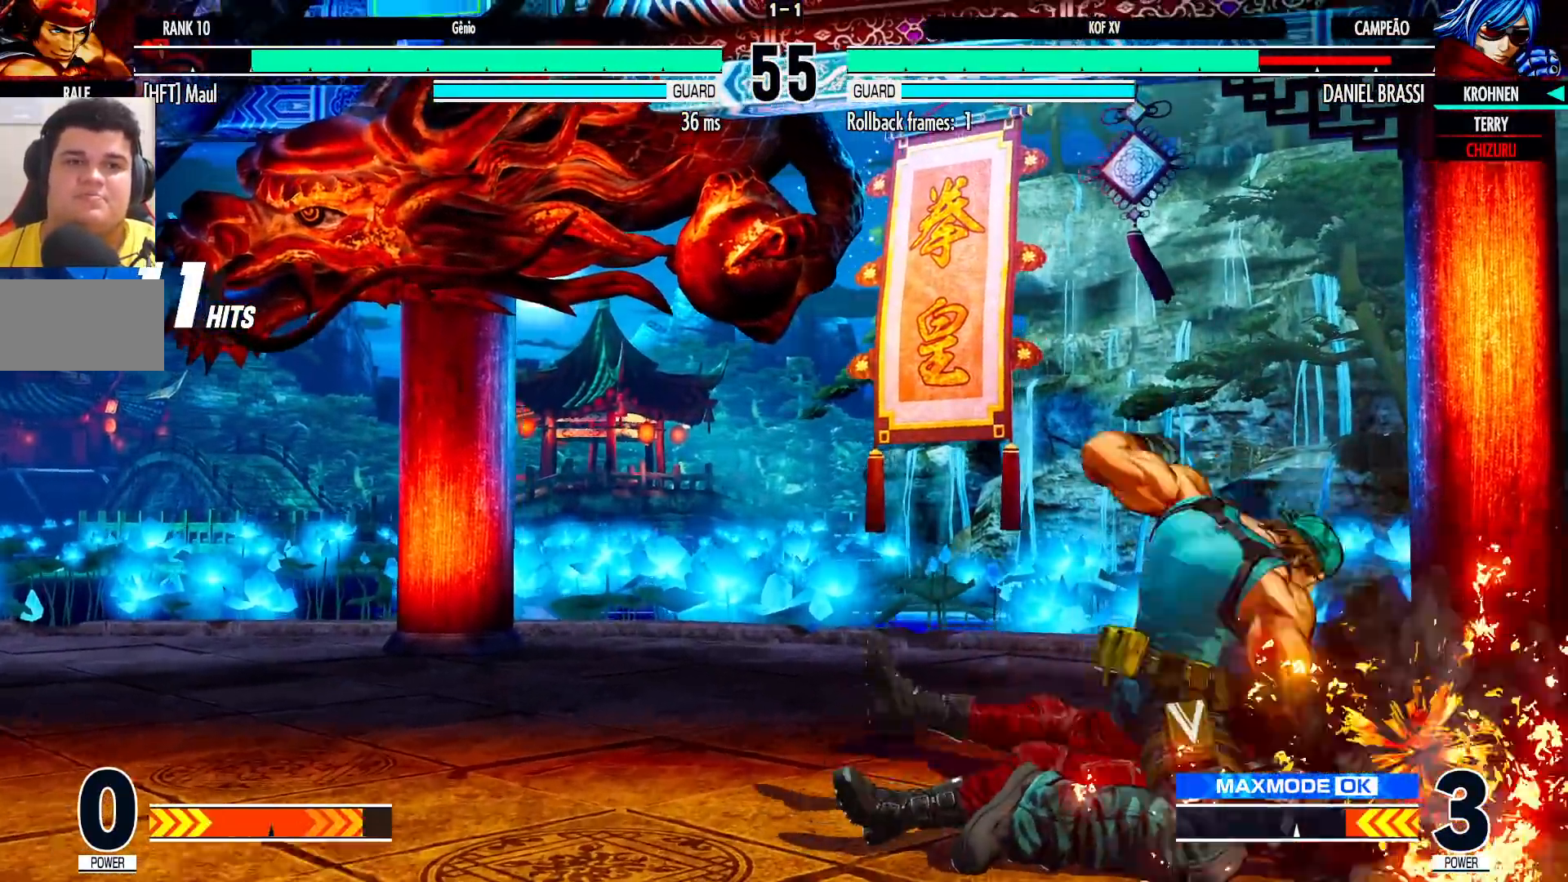
{"dt_ms": 500, "buttons": [], "left_stick": "center", "events": [[17, "SQUARE", "up"], [133, "CROSS", "down"], [167, "CROSS", "up"], [250, "TRIANGLE", "down"], [283, "TRIANGLE", "up"], [400, "SQUARE", "down"], [450, "SQUARE", "up"]]}
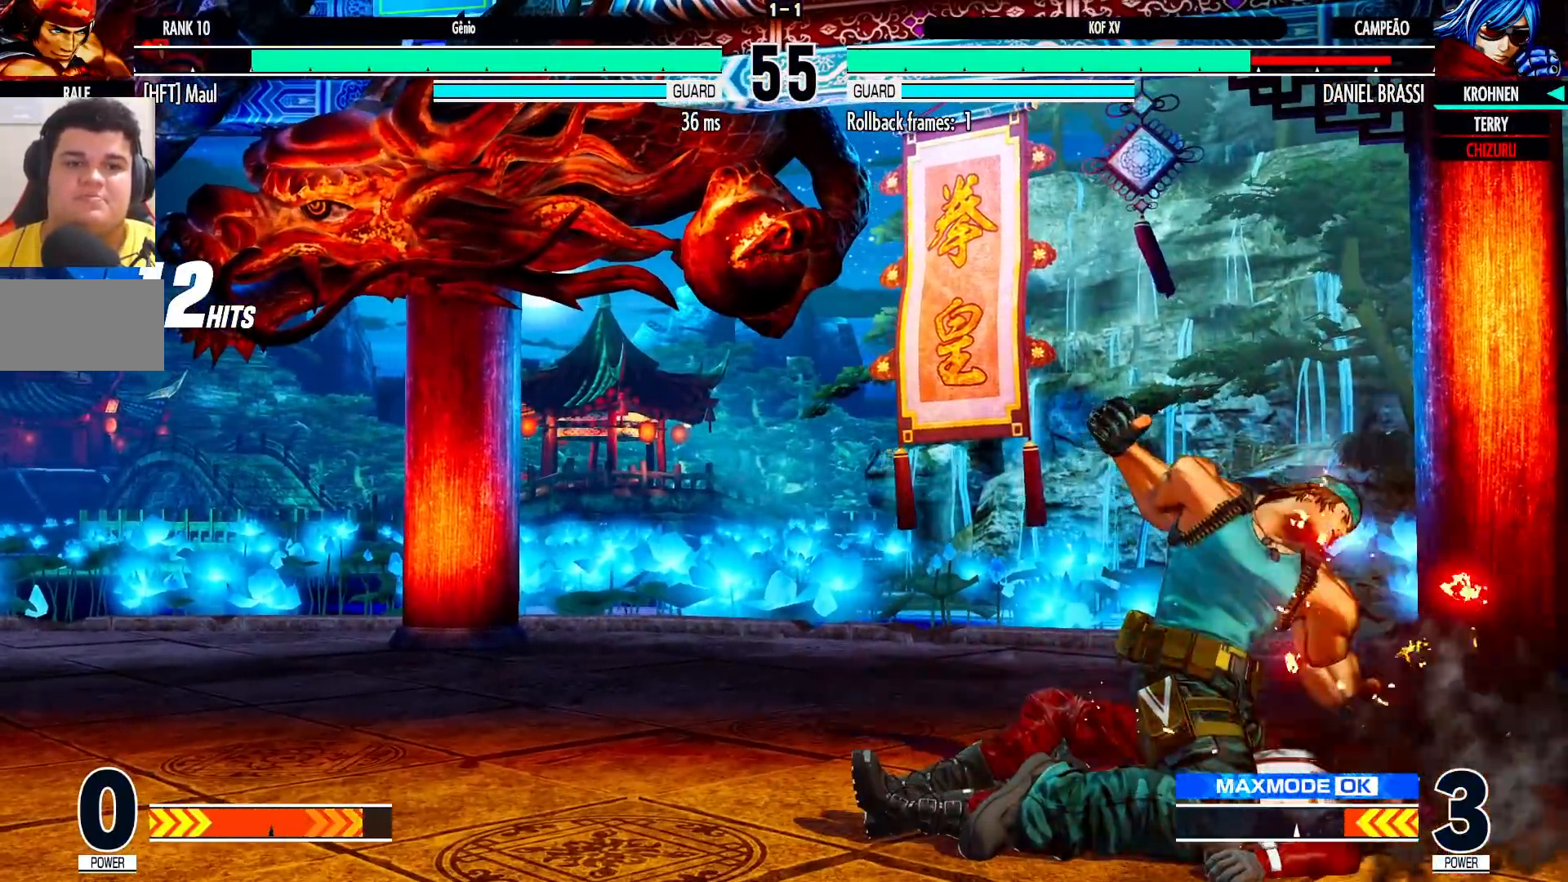
{"dt_ms": 500, "buttons": ["CROSS", "SQUARE", "TRIANGLE"], "left_stick": "center", "events": [[400, "CROSS", "down"], [400, "TRIANGLE", "down"], [467, "SQUARE", "down"]]}
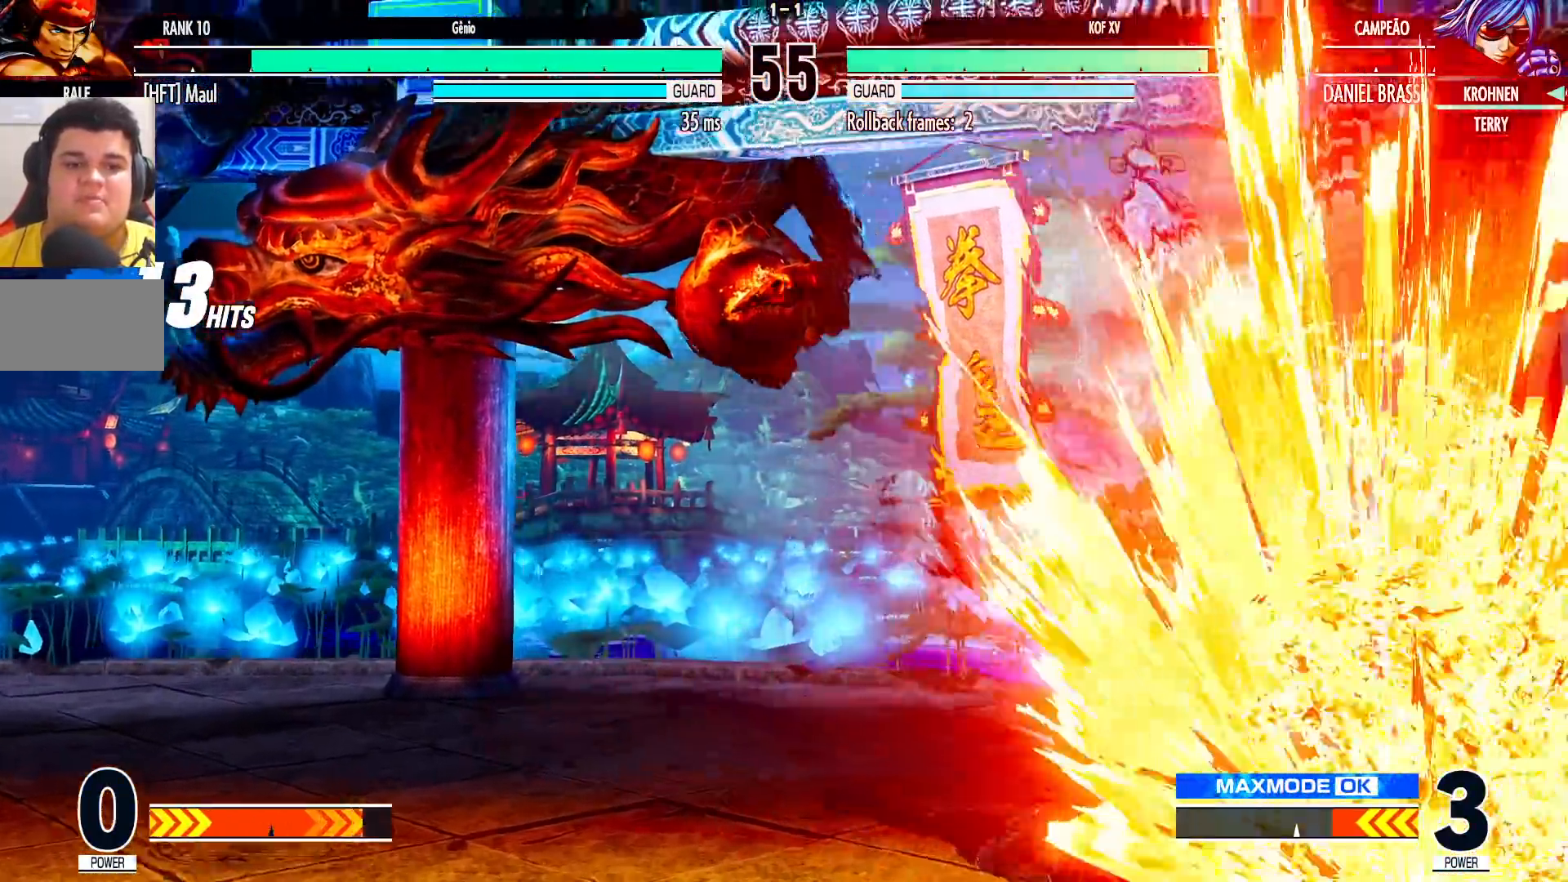
{"dt_ms": 500, "buttons": ["CROSS", "SQUARE", "TRIANGLE"], "left_stick": "center", "events": [[117, "CROSS", "up"], [117, "SQUARE", "up"], [150, "TRIANGLE", "up"], [167, "SQUARE", "down"], [183, "TRIANGLE", "down"], [200, "CROSS", "down"], [250, "CROSS", "up"], [250, "TRIANGLE", "up"], [267, "SQUARE", "up"], [317, "CROSS", "down"], [333, "SQUARE", "down"], [333, "TRIANGLE", "down"], [400, "CROSS", "up"], [400, "SQUARE", "up"], [400, "TRIANGLE", "up"], [450, "CROSS", "down"], [450, "SQUARE", "down"], [467, "TRIANGLE", "down"]]}
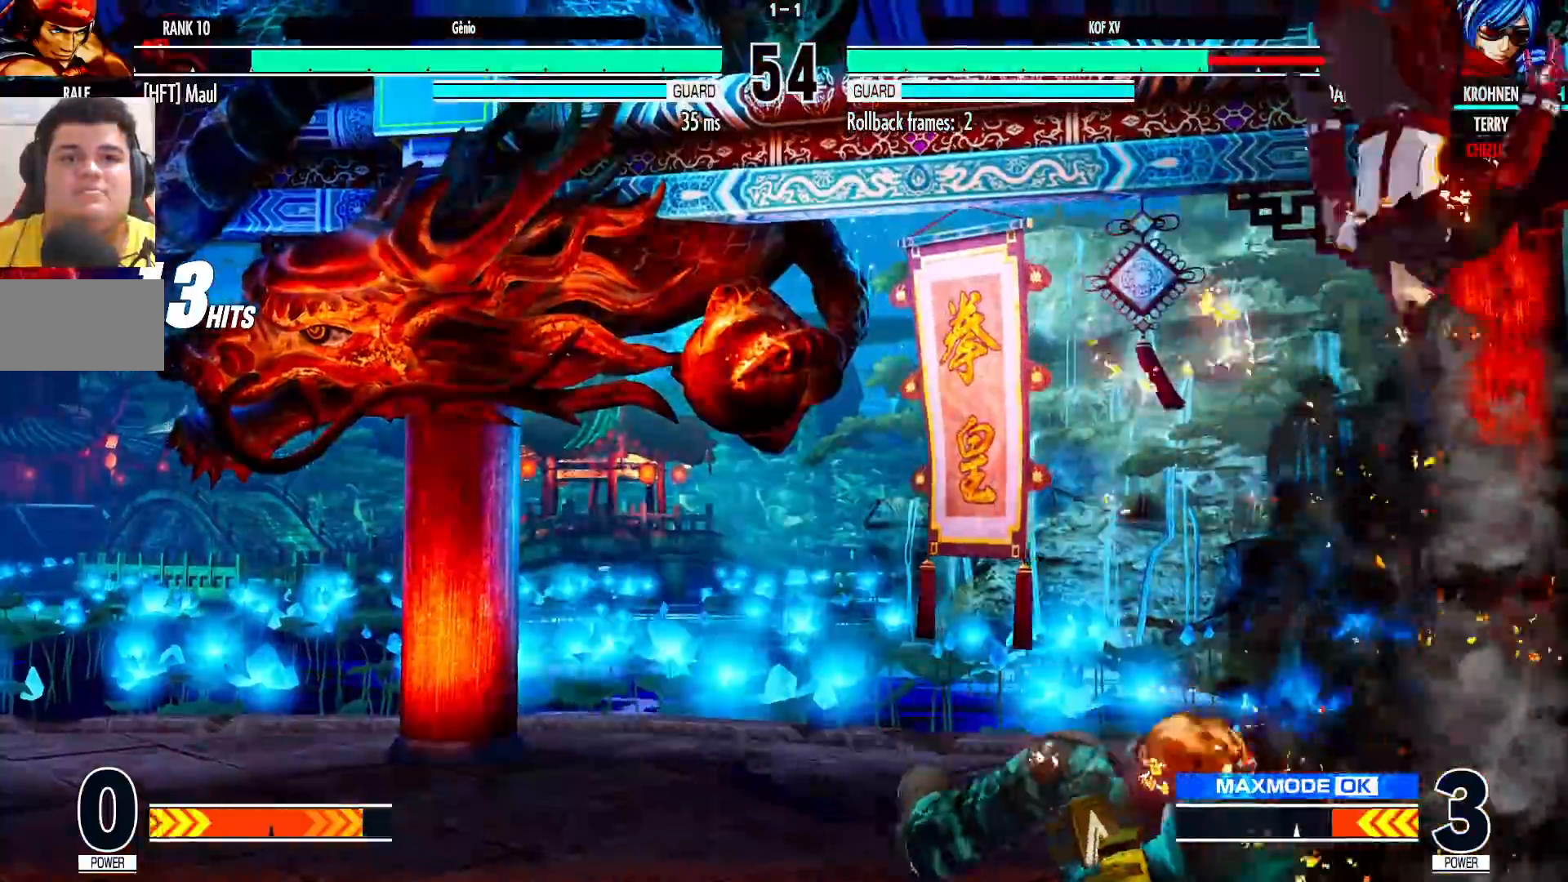
{"dt_ms": 500, "buttons": ["CROSS", "SQUARE", "TRIANGLE"], "left_stick": "center", "events": [[33, "CROSS", "up"], [33, "SQUARE", "up"], [33, "TRIANGLE", "up"], [133, "CROSS", "down"], [133, "SQUARE", "down"], [133, "TRIANGLE", "down"], [200, "TRIANGLE", "up"], [217, "CROSS", "up"], [217, "SQUARE", "up"], [300, "CROSS", "down"], [300, "SQUARE", "down"], [317, "TRIANGLE", "down"], [383, "CROSS", "up"], [383, "SQUARE", "up"], [383, "TRIANGLE", "up"], [433, "CROSS", "down"], [433, "SQUARE", "down"], [450, "TRIANGLE", "down"]]}
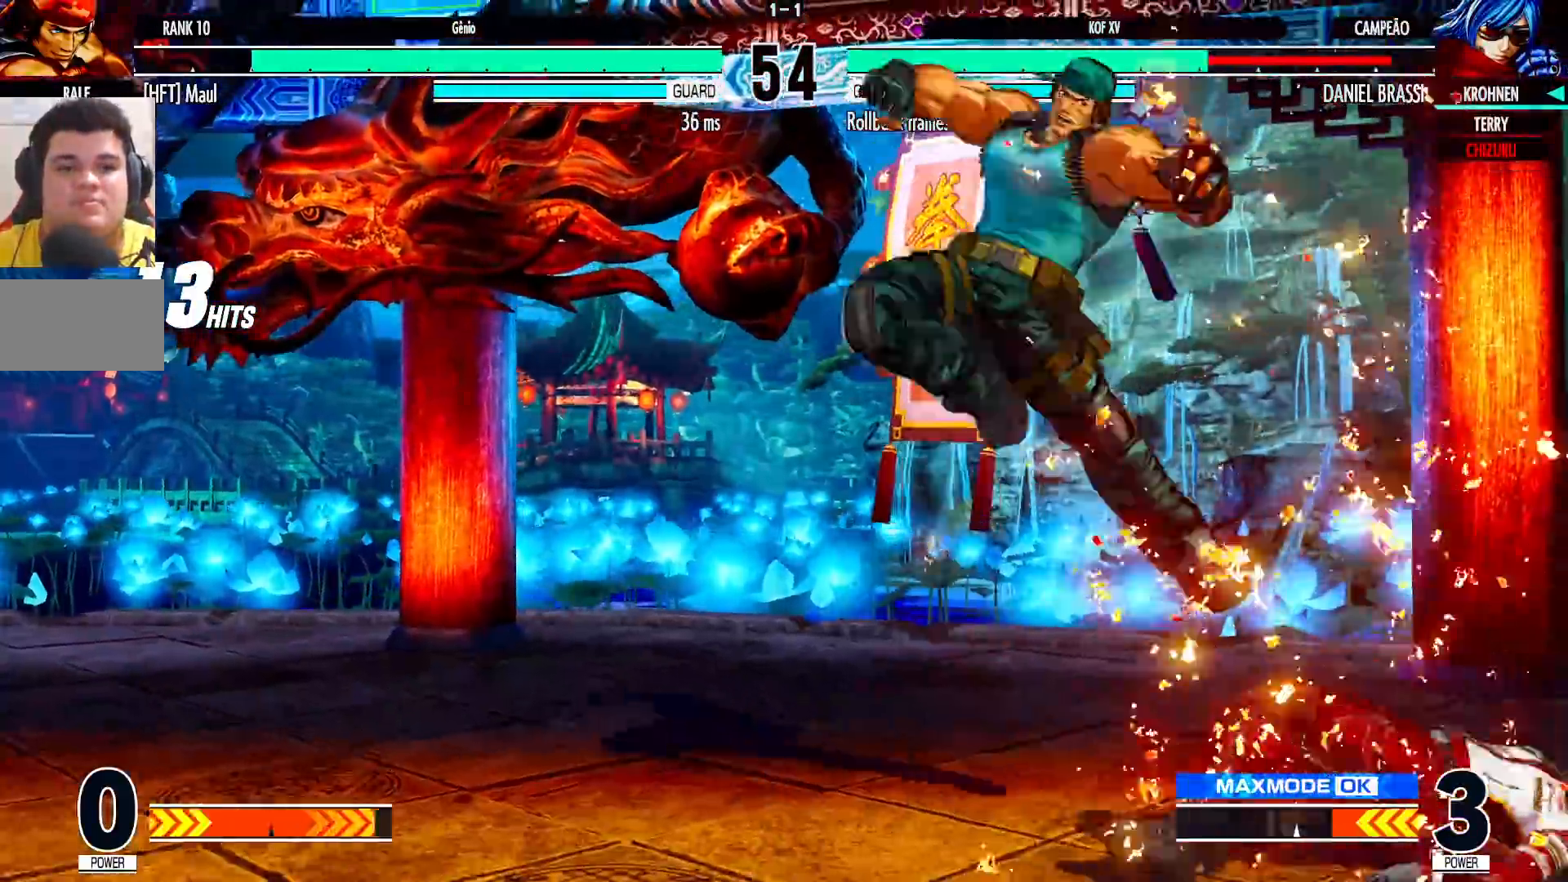
{"dt_ms": 500, "buttons": [], "left_stick": "right", "events": [[17, "SQUARE", "up"], [17, "TRIANGLE", "up"], [33, "CROSS", "up"], [117, "CROSS", "down"], [117, "SQUARE", "down"], [117, "TRIANGLE", "down"], [117, "left_stick", "right"], [183, "CROSS", "up"], [183, "SQUARE", "up"], [183, "TRIANGLE", "up"], [250, "CROSS", "down"], [250, "SQUARE", "down"], [250, "TRIANGLE", "down"], [317, "CROSS", "up"], [317, "SQUARE", "up"], [333, "TRIANGLE", "up"], [400, "CROSS", "down"], [400, "SQUARE", "down"], [400, "TRIANGLE", "down"], [483, "CROSS", "up"], [483, "SQUARE", "up"], [483, "TRIANGLE", "up"]]}
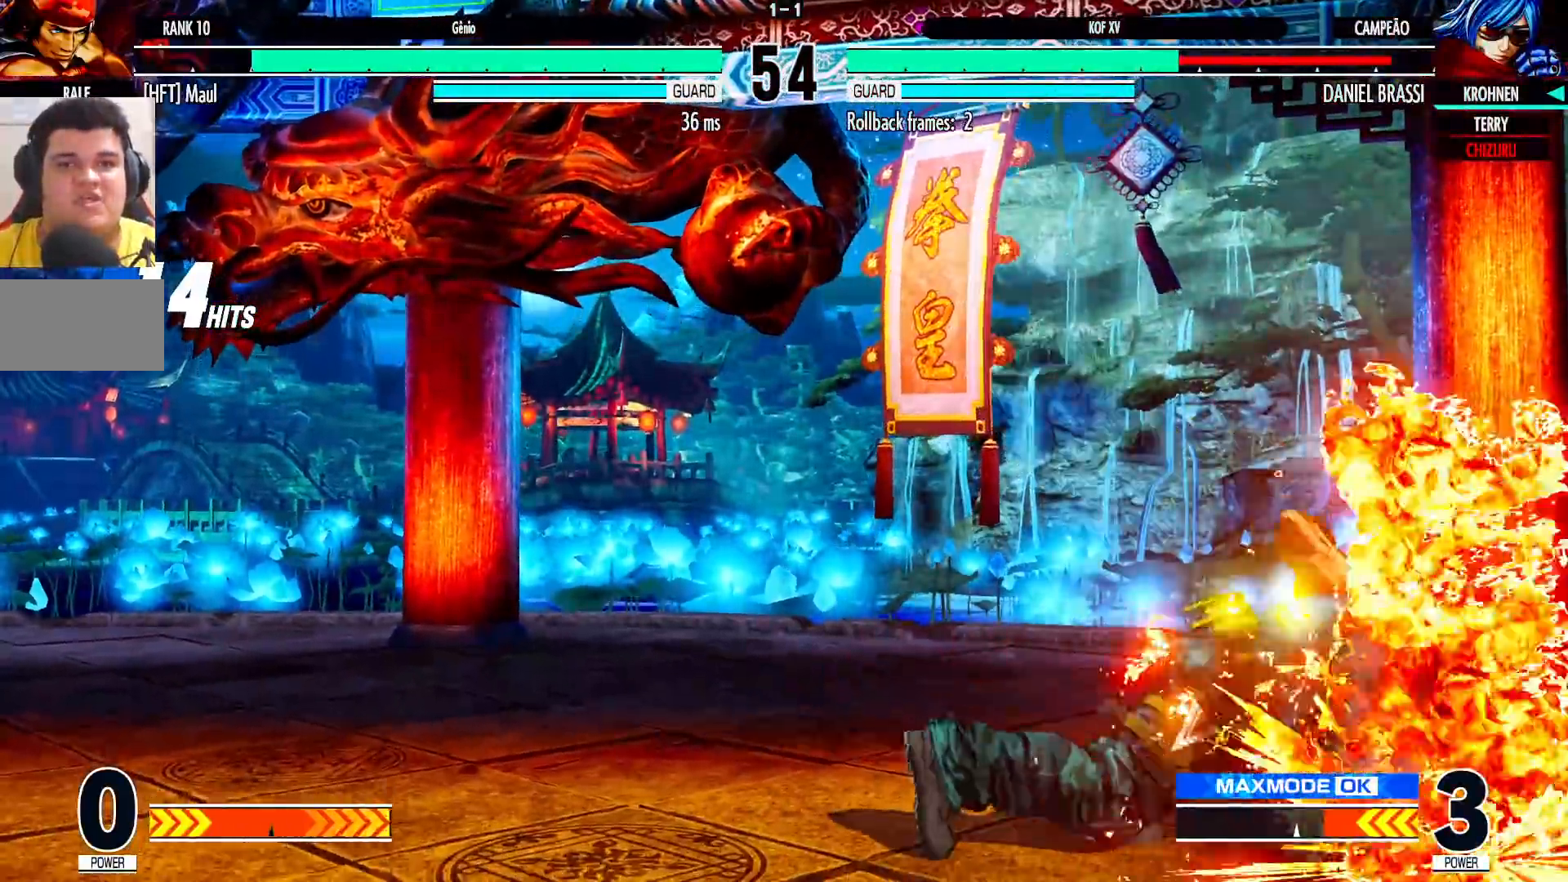
{"dt_ms": 500, "buttons": [], "left_stick": "center"}
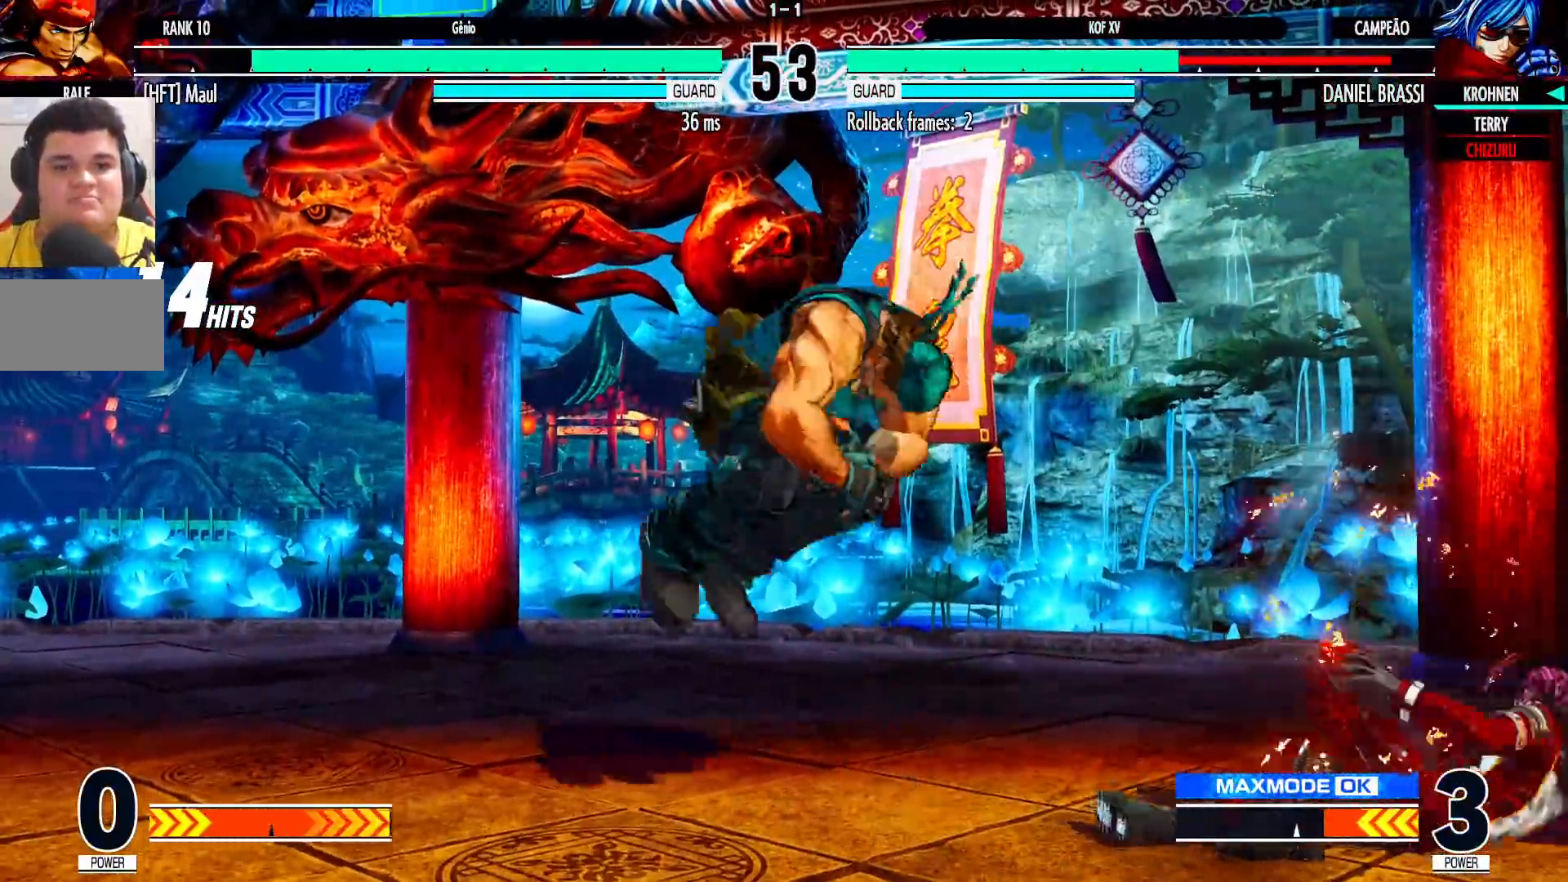
{"dt_ms": 500, "buttons": [], "left_stick": "down-right", "events": [[267, "left_stick", "down-right"]]}